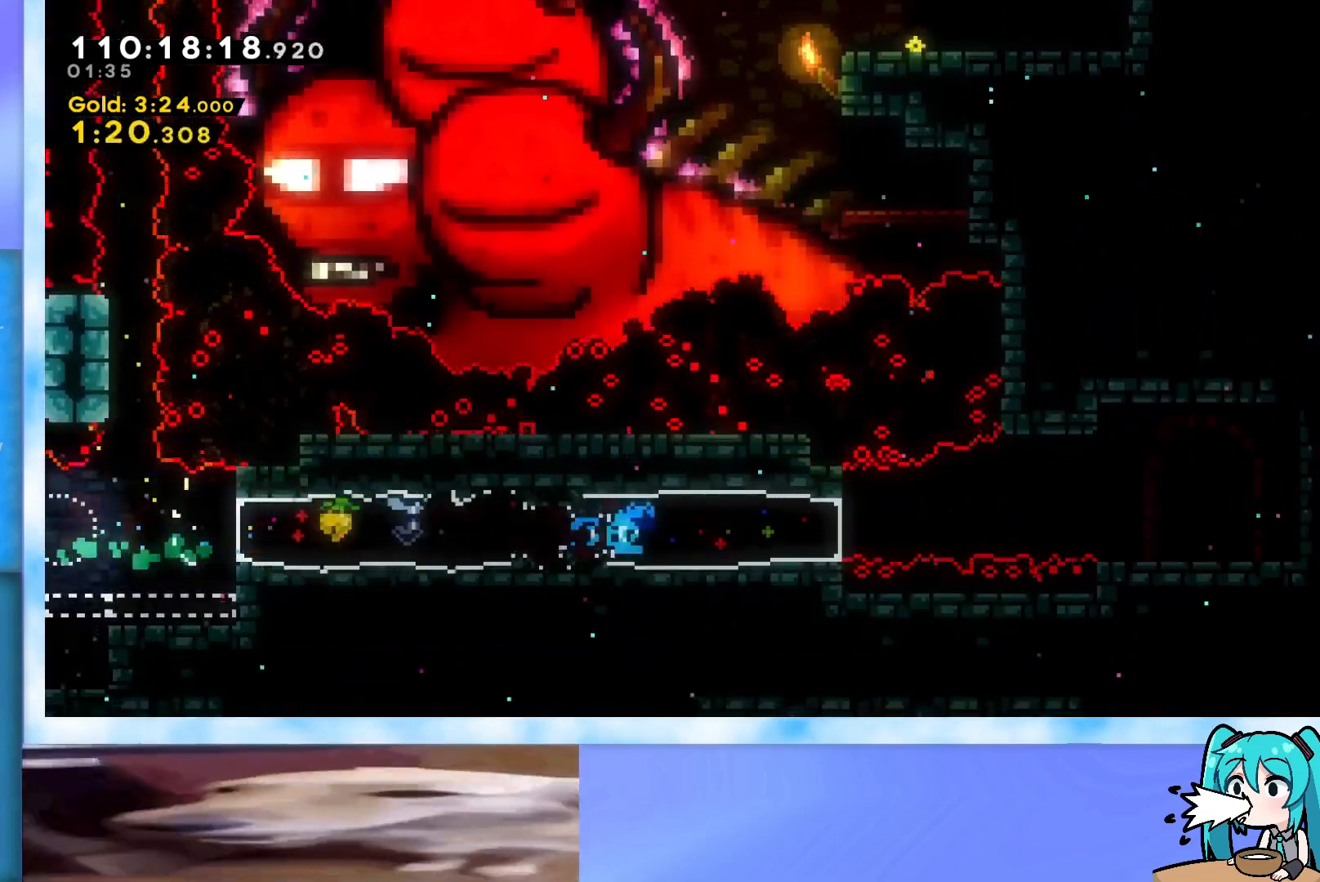
Gameplay with keyboard; each line is a JSON object with the keys held at the frame after it. "events" lists presses ("down") and releases ("up") of "dash", "demo", "down", "grab", "j2", "jump", "left", "pause", "right" and "up" between this image and that frame as [ms after this image, input, new state], when the widget could be followed in between. No other keys are recorded. Mouse input is not recorded. Key names are as the overlay labels them; some are game actions (e.g. jump) rather than physical keys.
{"keys": ["right"], "events": [[184, "jump", "down"], [284, "j2", "down"], [317, "jump", "up"], [367, "j2", "up"]]}
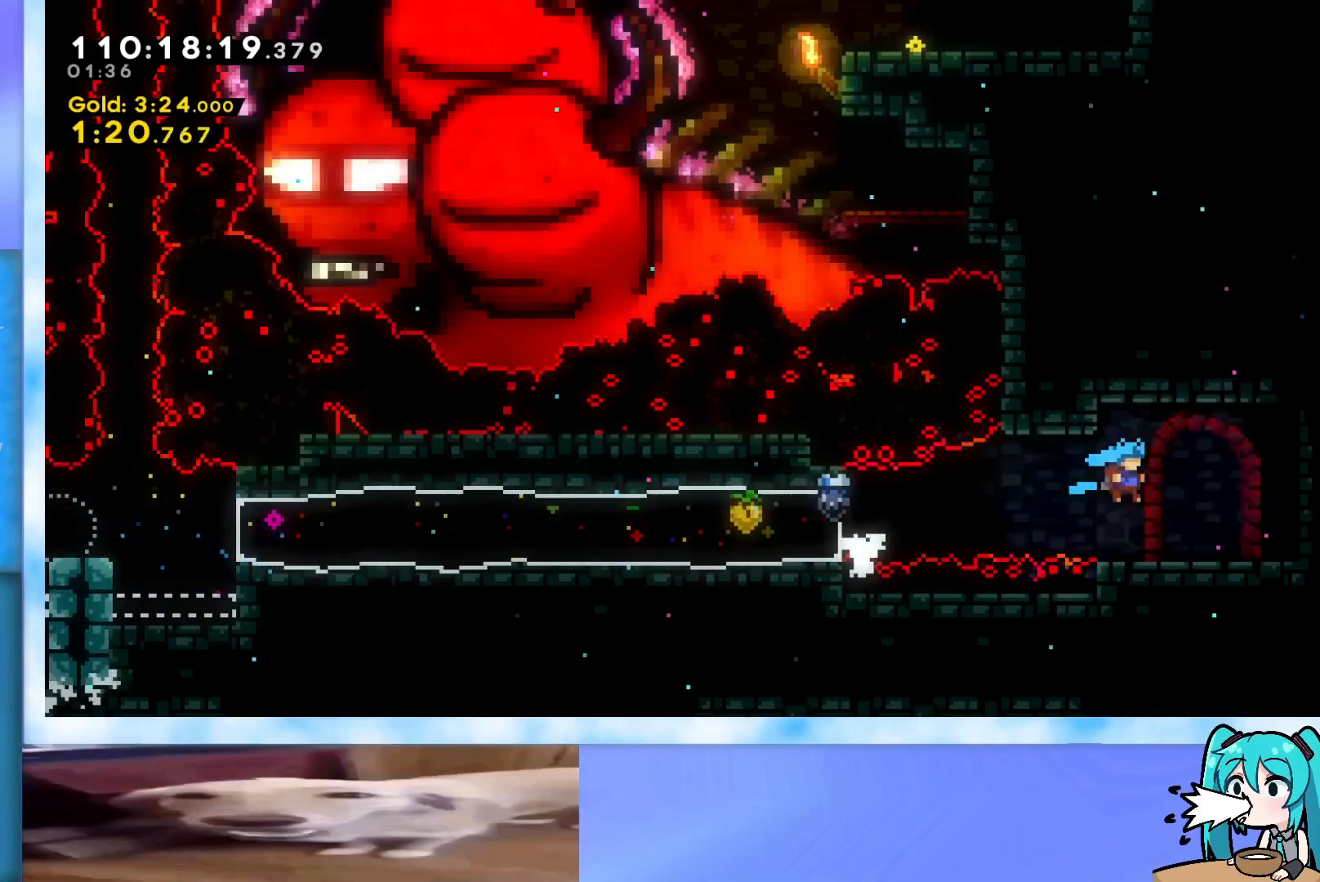
{"keys": ["right"], "events": []}
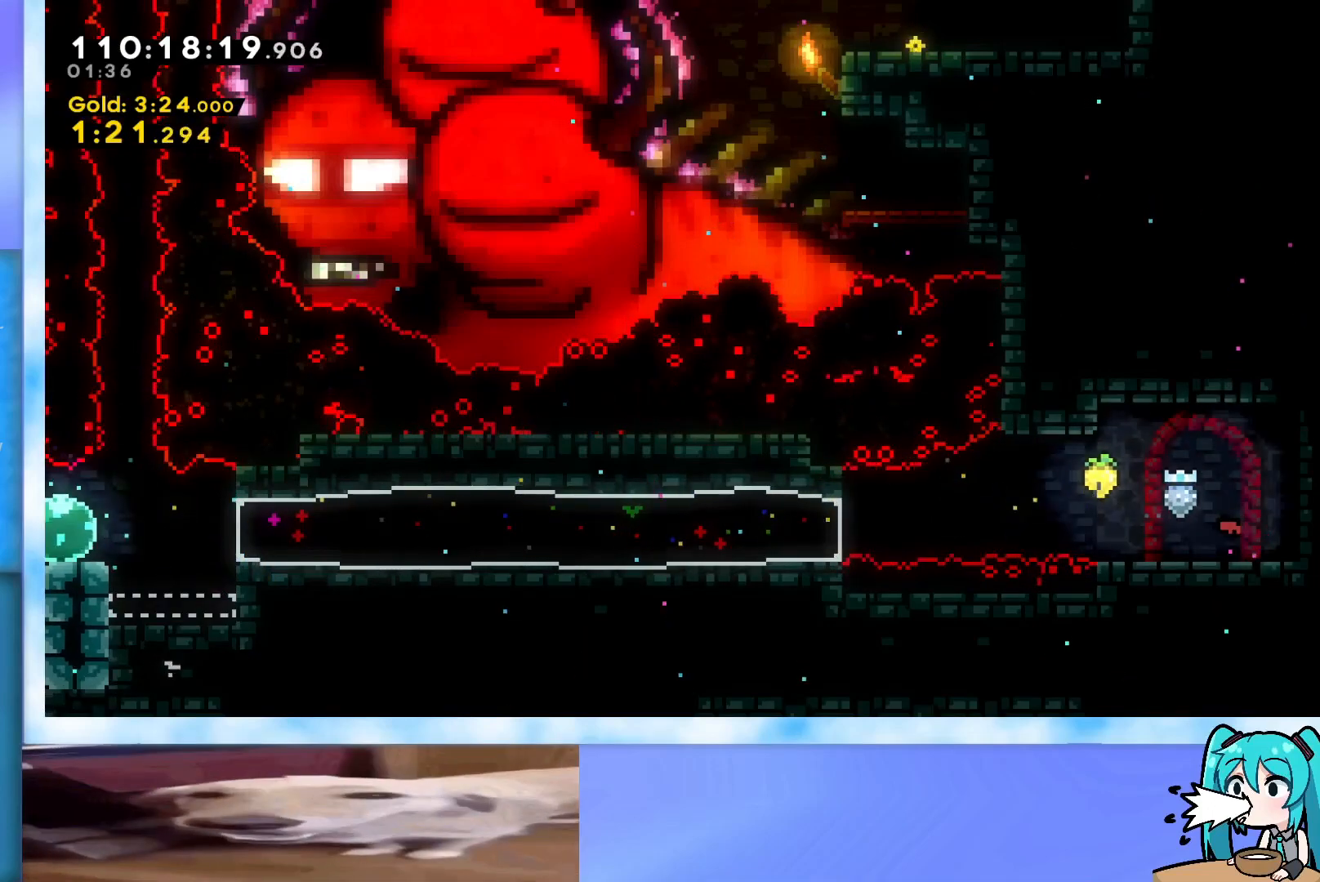
{"keys": ["right"], "events": []}
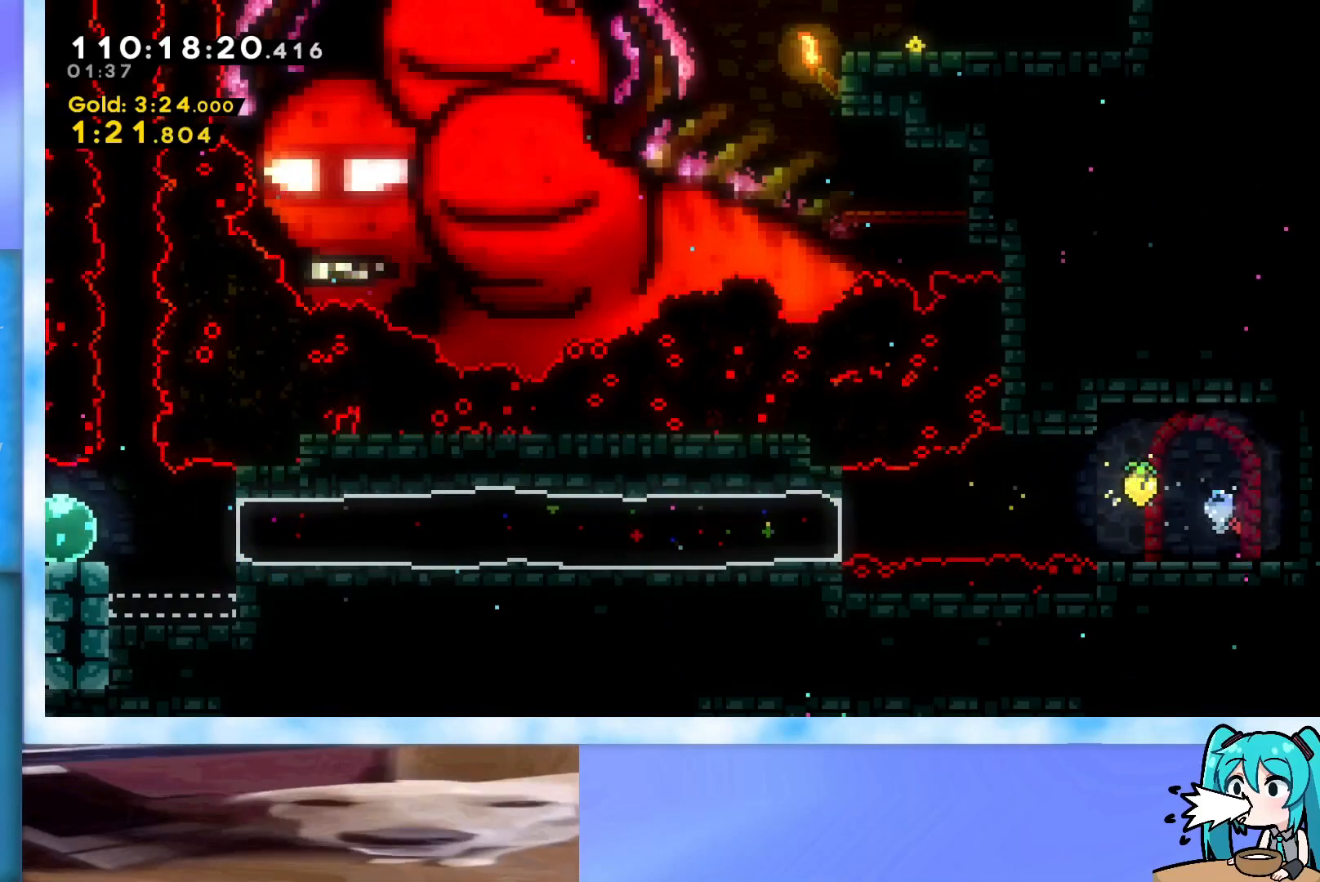
{"keys": ["right"], "events": []}
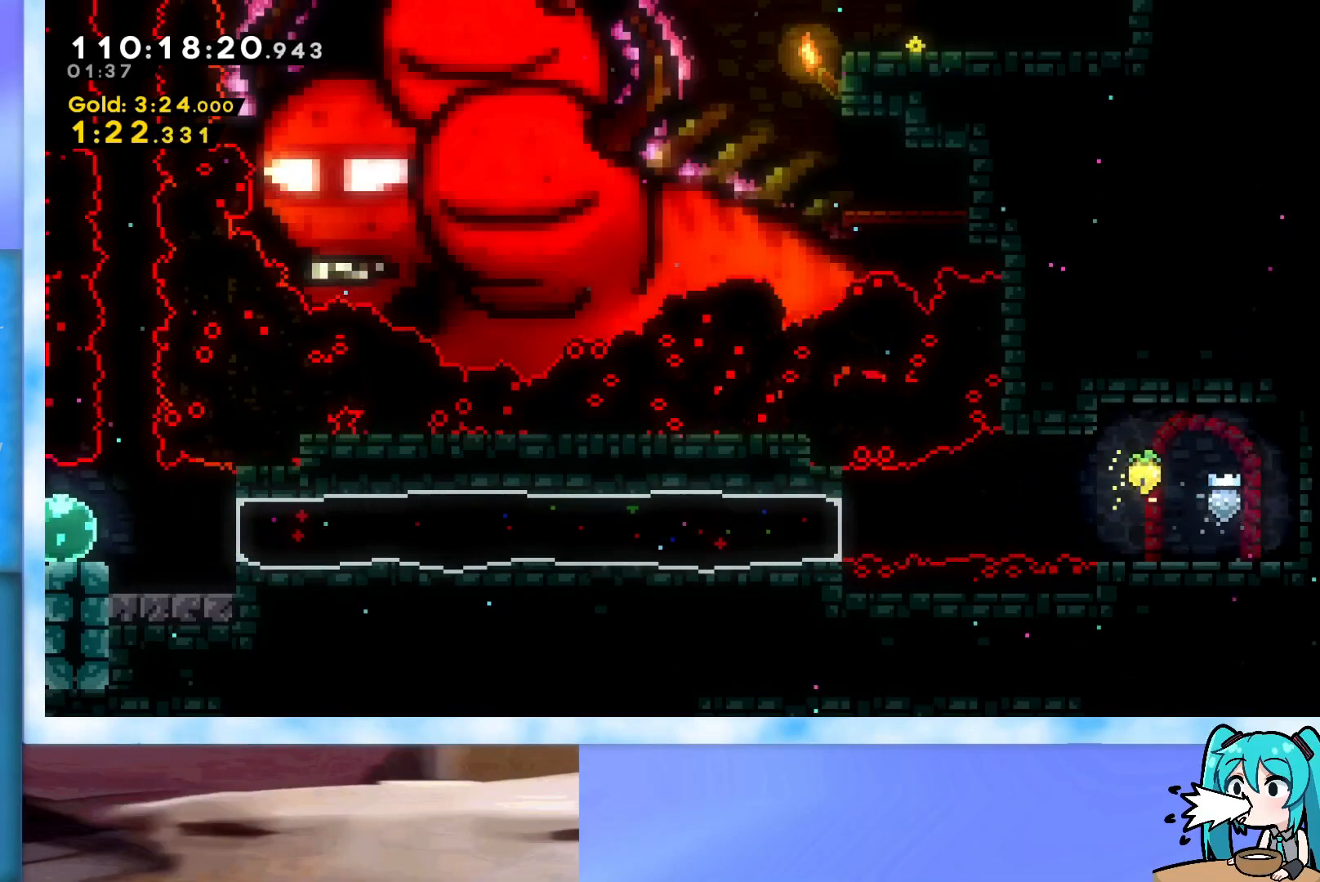
{"keys": ["right"], "events": []}
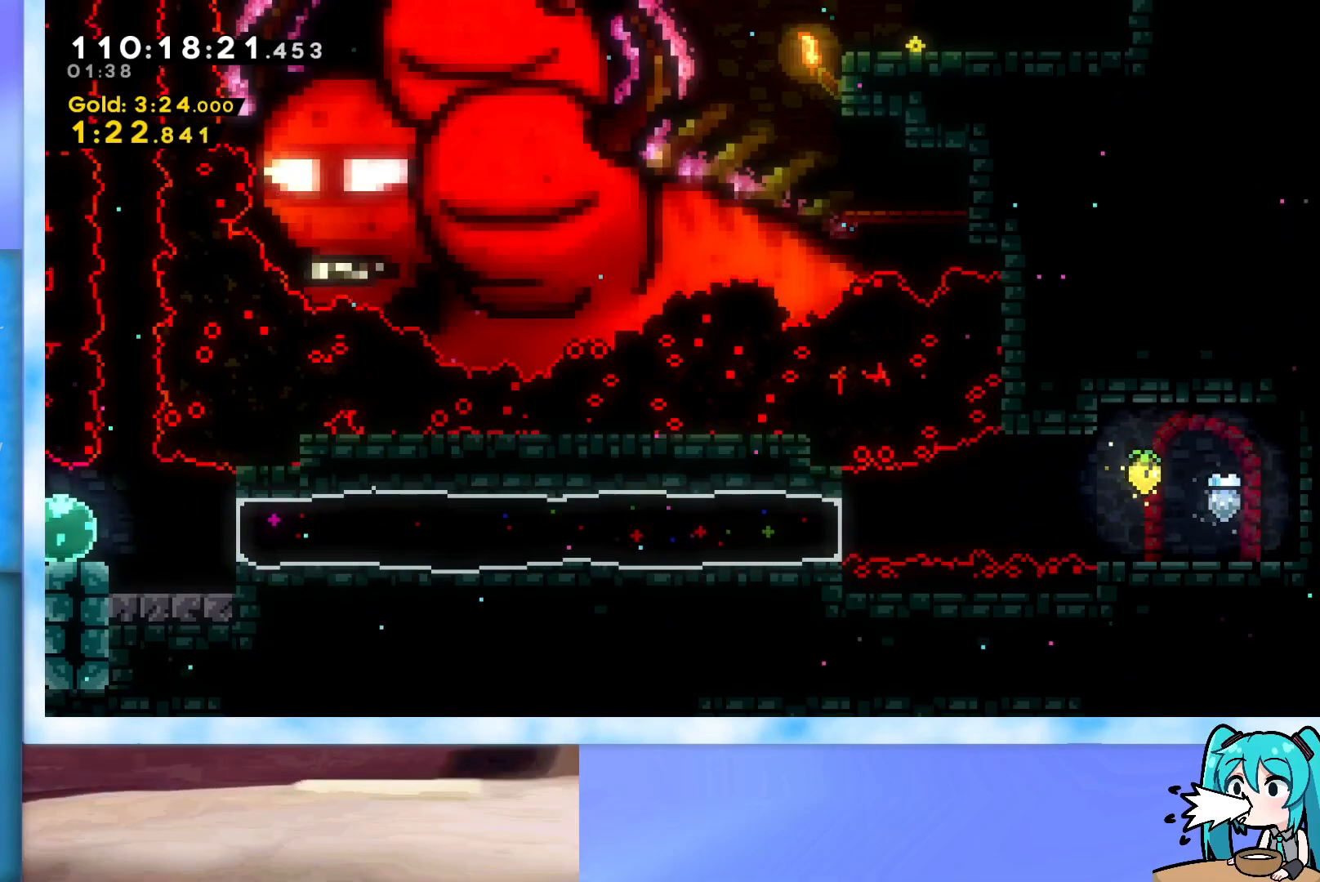
{"keys": ["right"], "events": []}
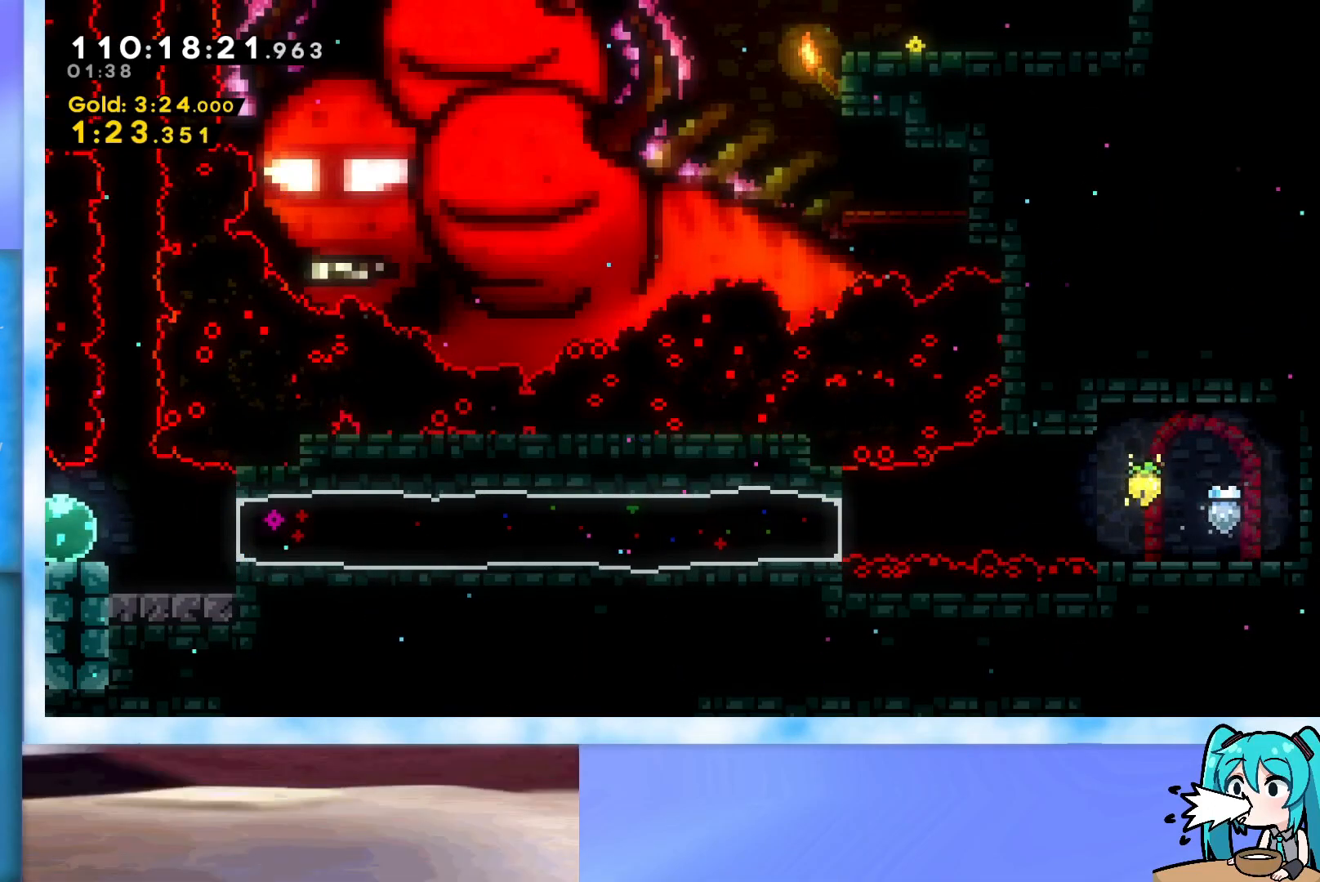
{"keys": ["right"], "events": []}
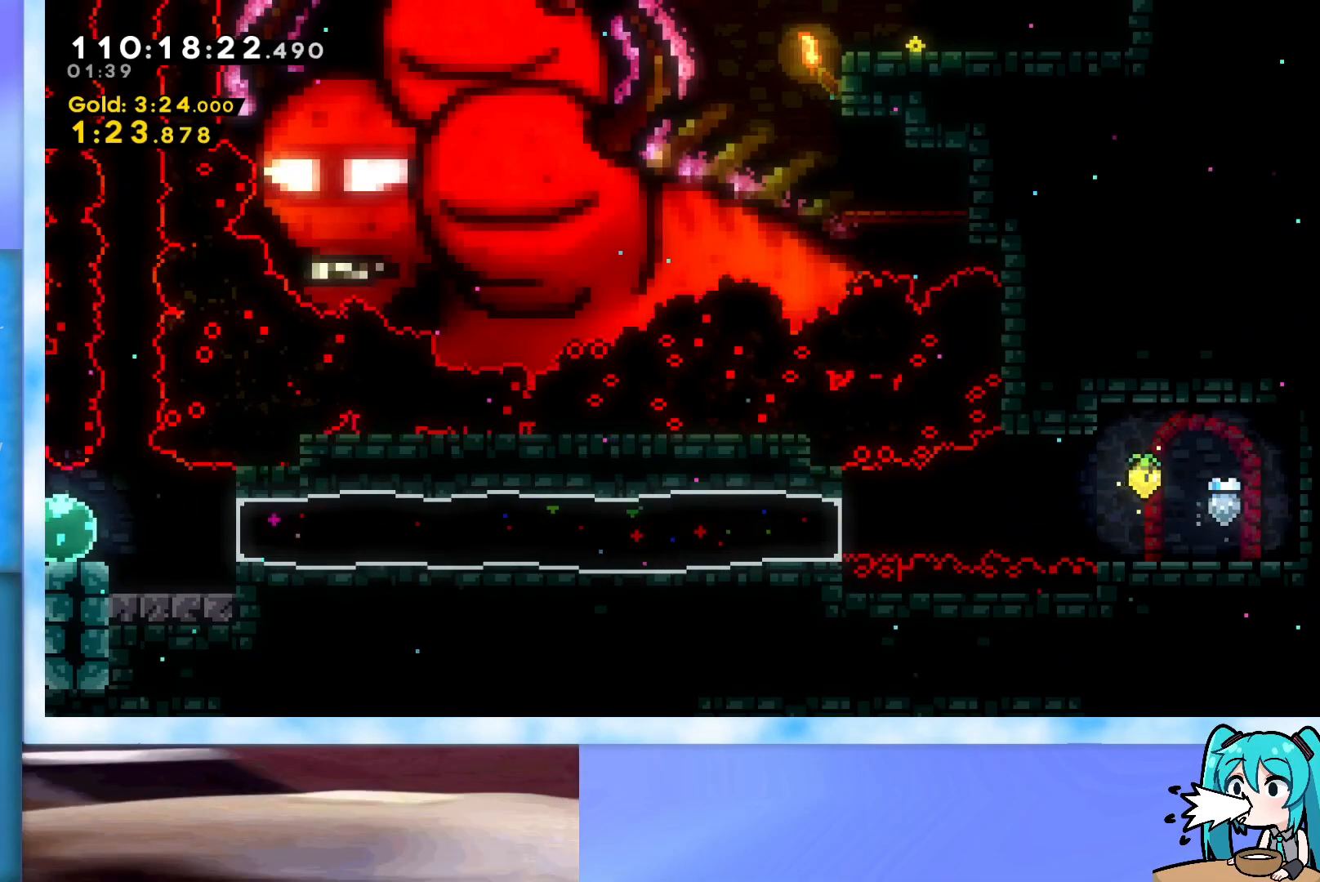
{"keys": ["right"], "events": []}
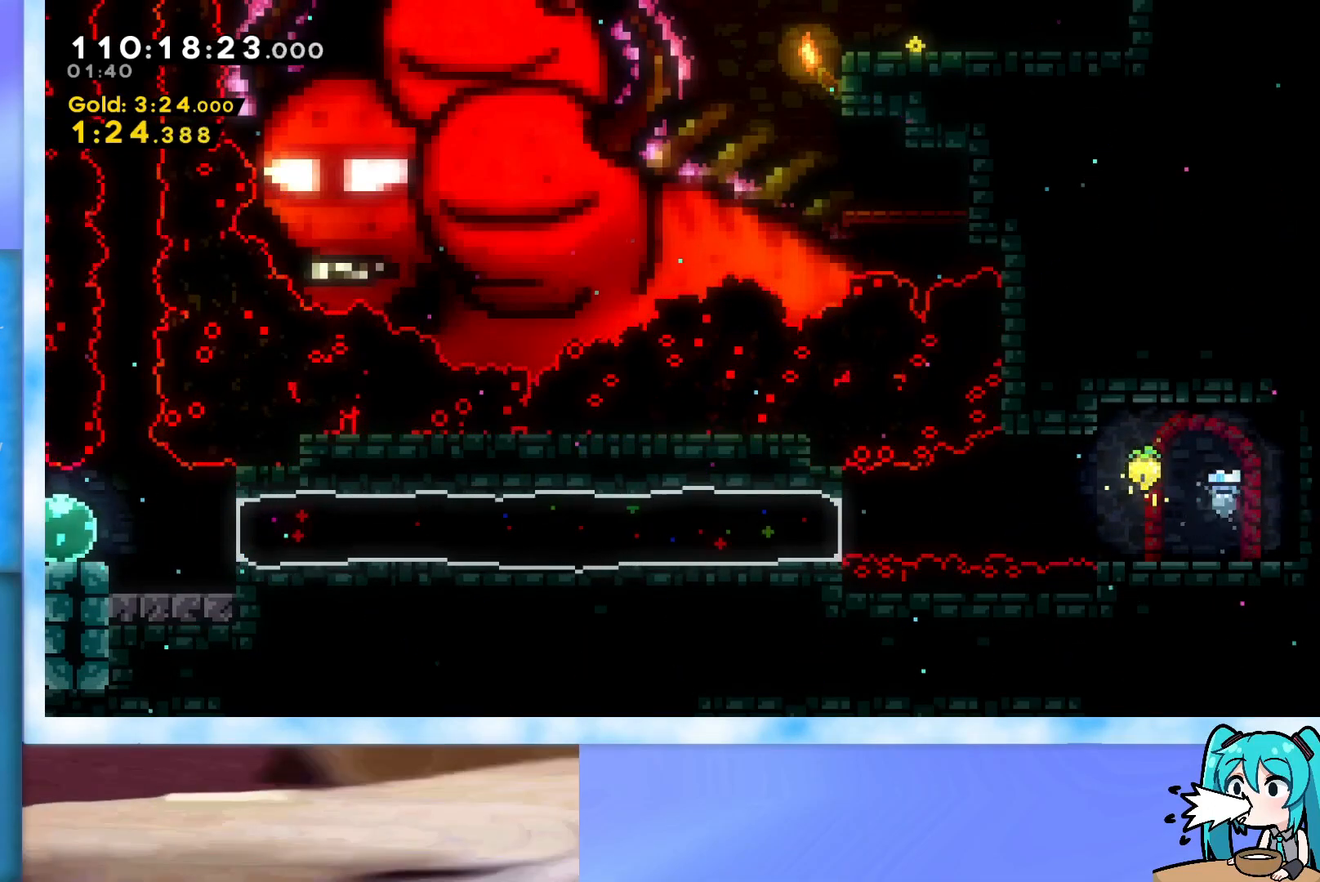
{"keys": ["right"], "events": []}
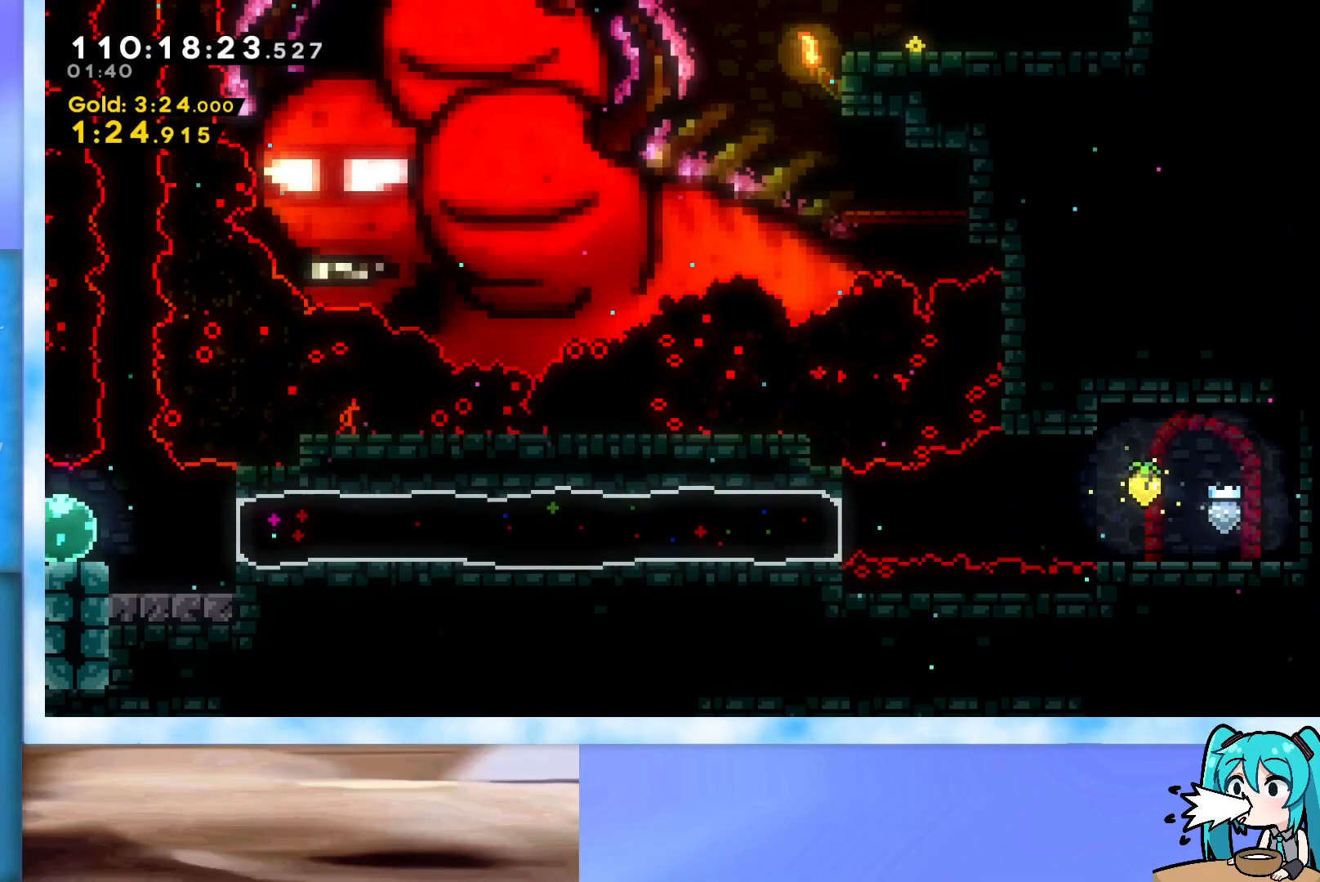
{"keys": ["right"], "events": []}
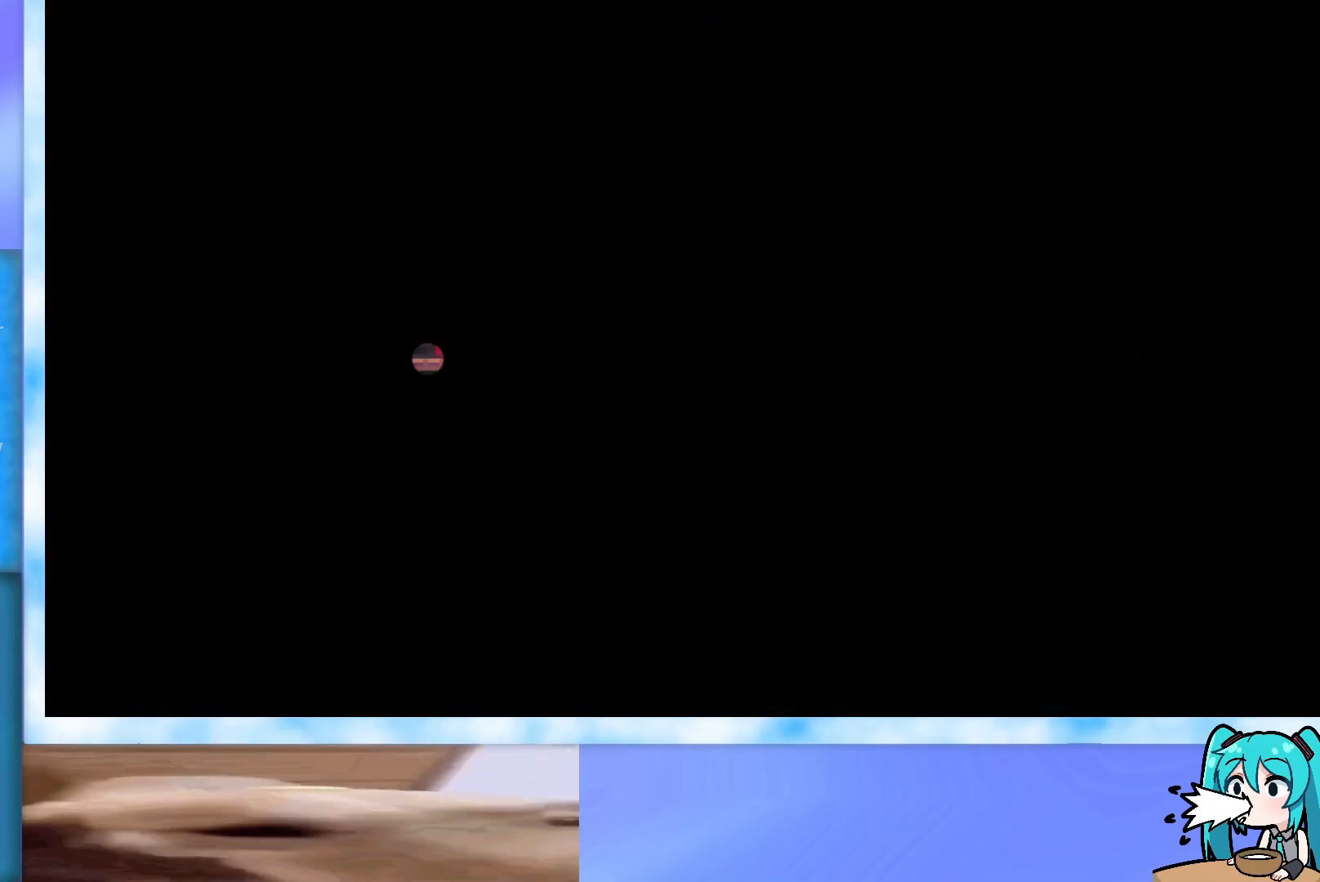
{"keys": ["right"], "events": []}
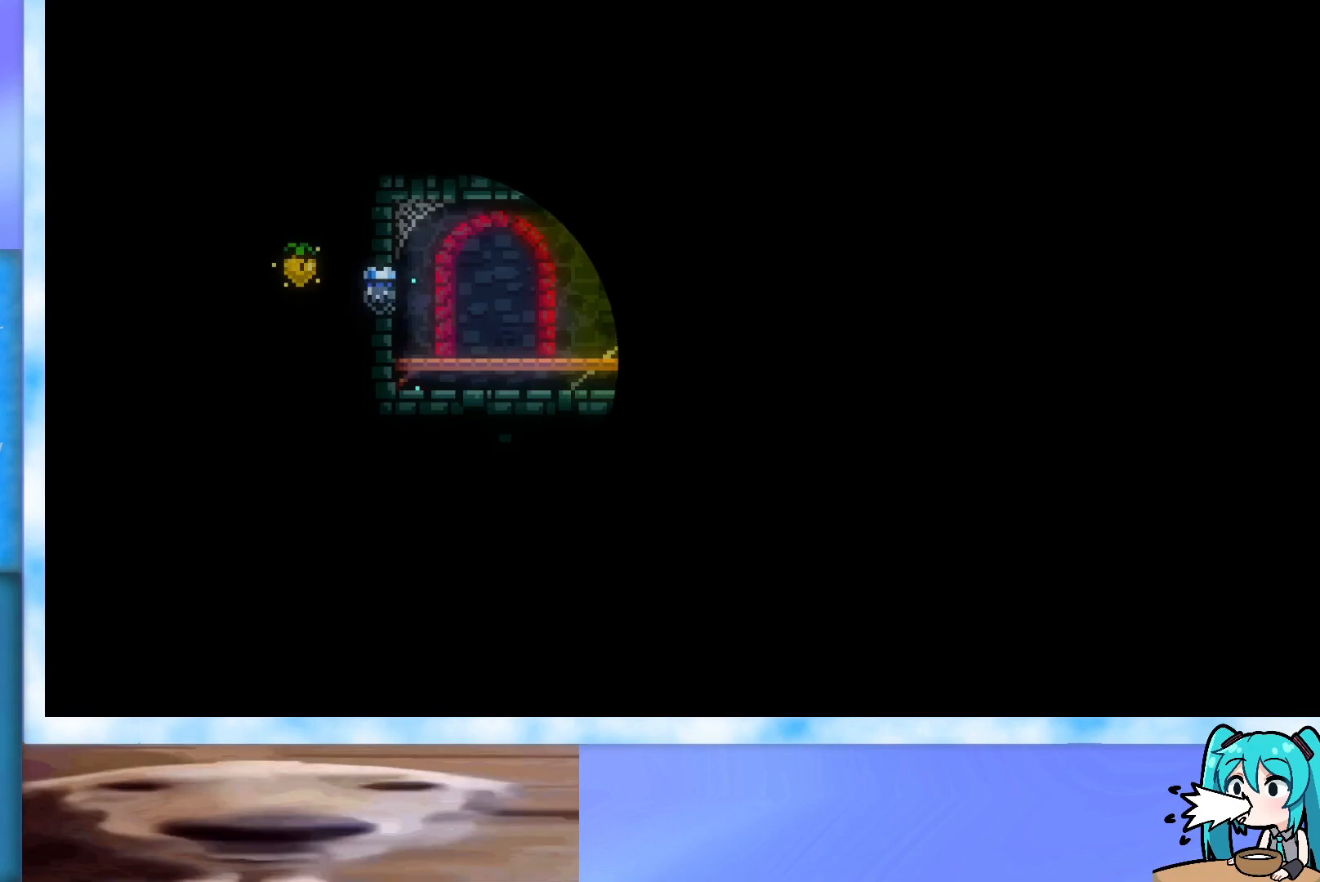
{"keys": ["right"], "events": []}
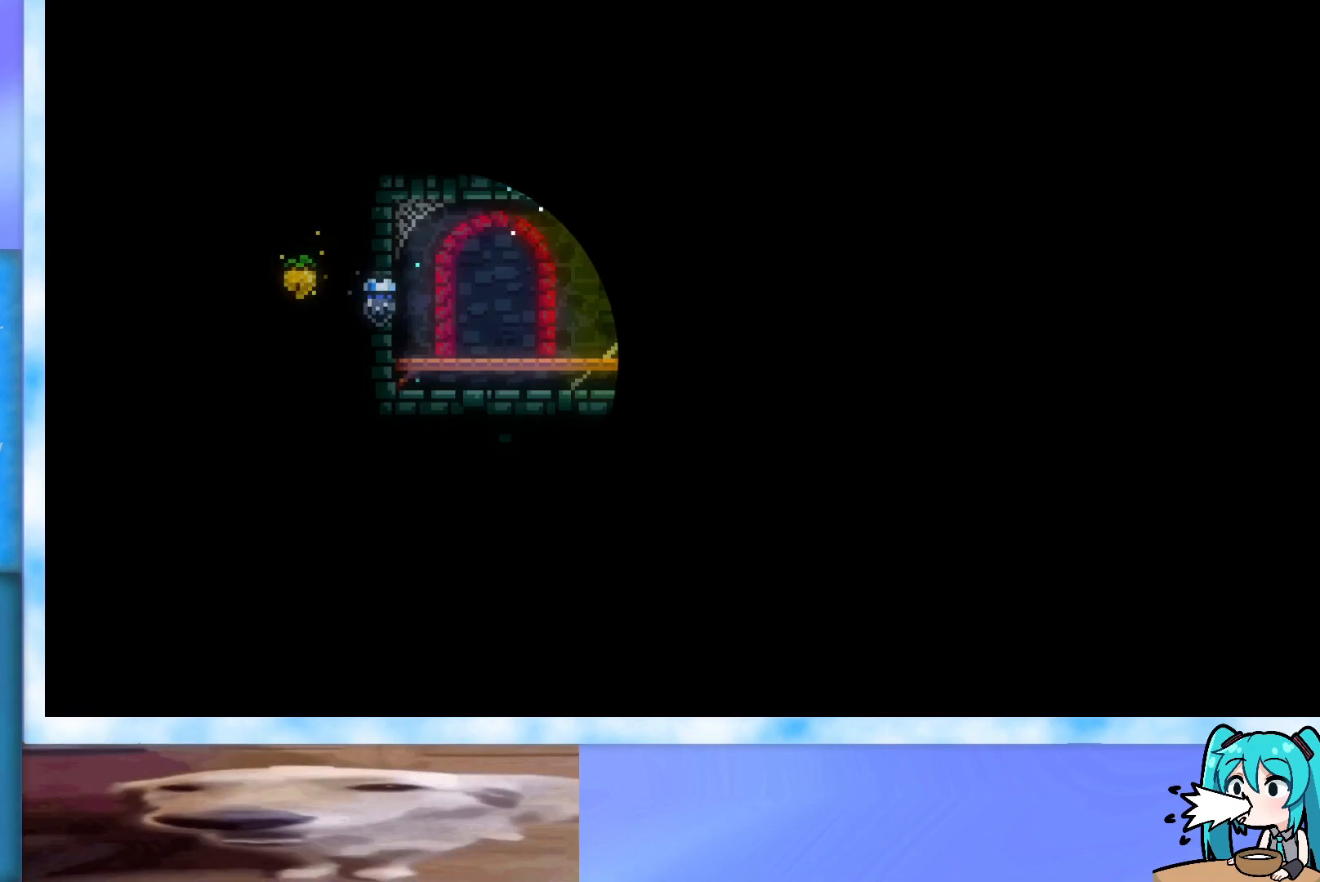
{"keys": ["right"], "events": [[301, "jump", "down"], [334, "jump", "up"]]}
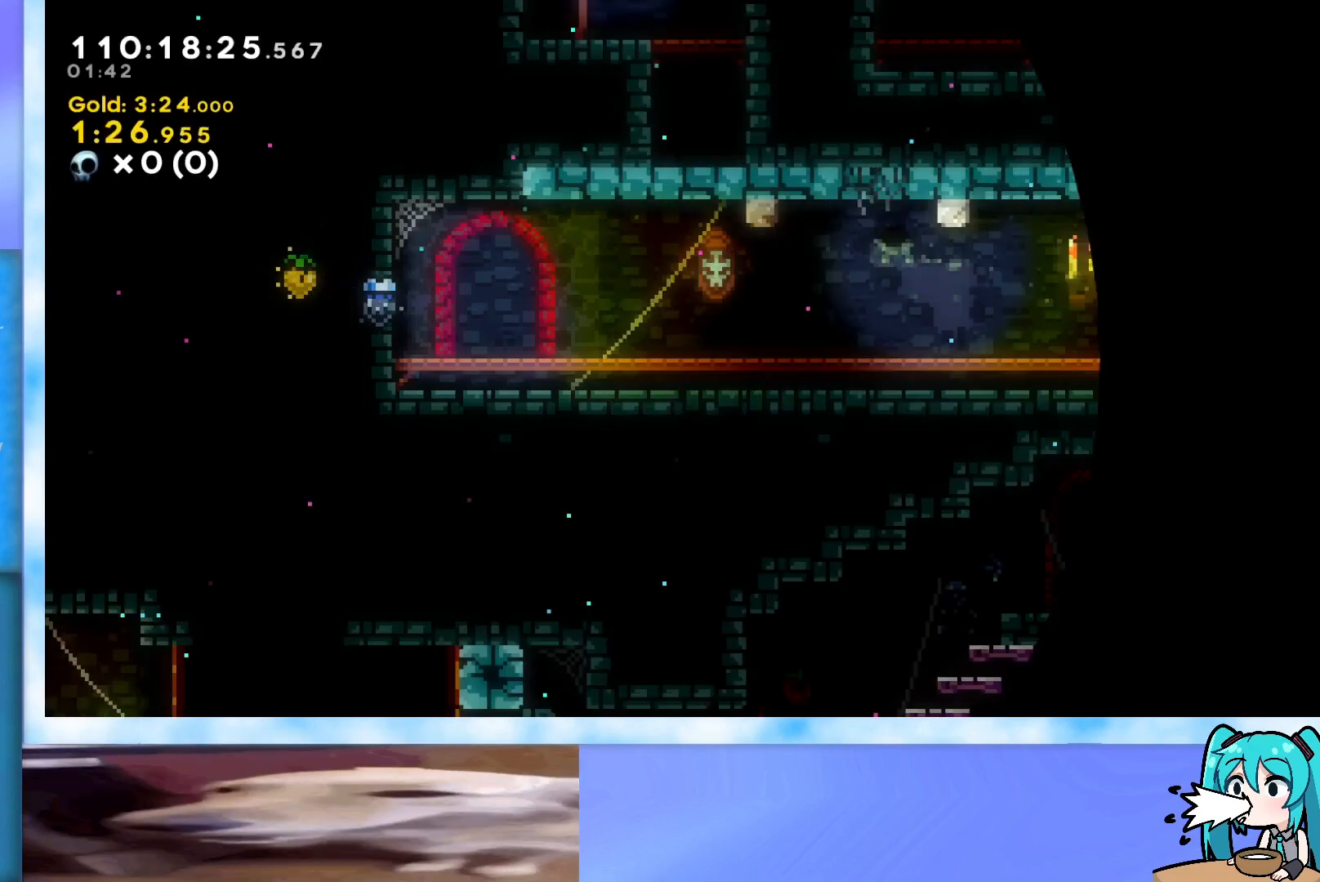
{"keys": ["right"], "events": [[350, "jump", "down"], [400, "jump", "up"]]}
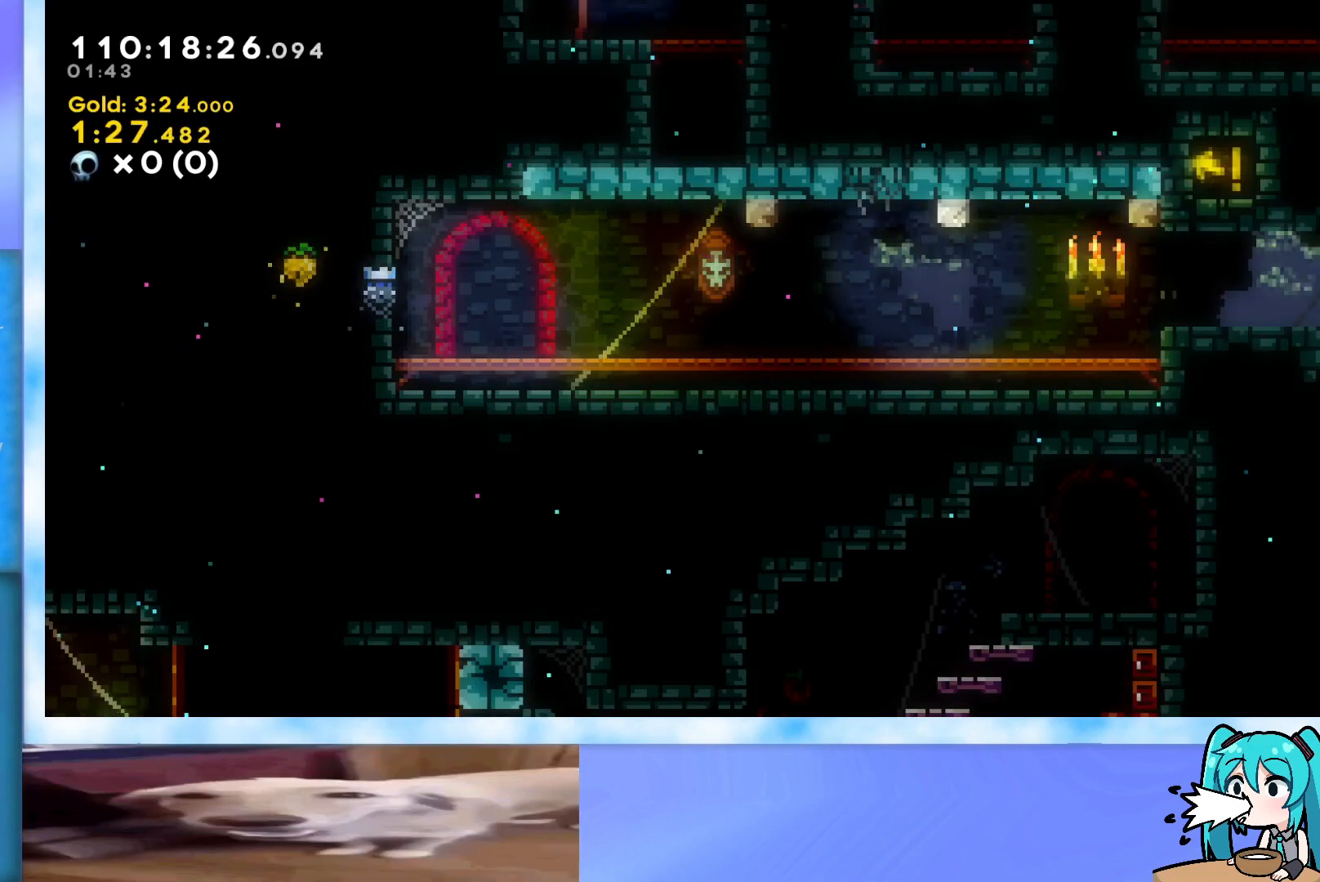
{"keys": ["right"], "events": [[134, "jump", "down"], [184, "jump", "up"], [417, "jump", "down"], [468, "jump", "up"]]}
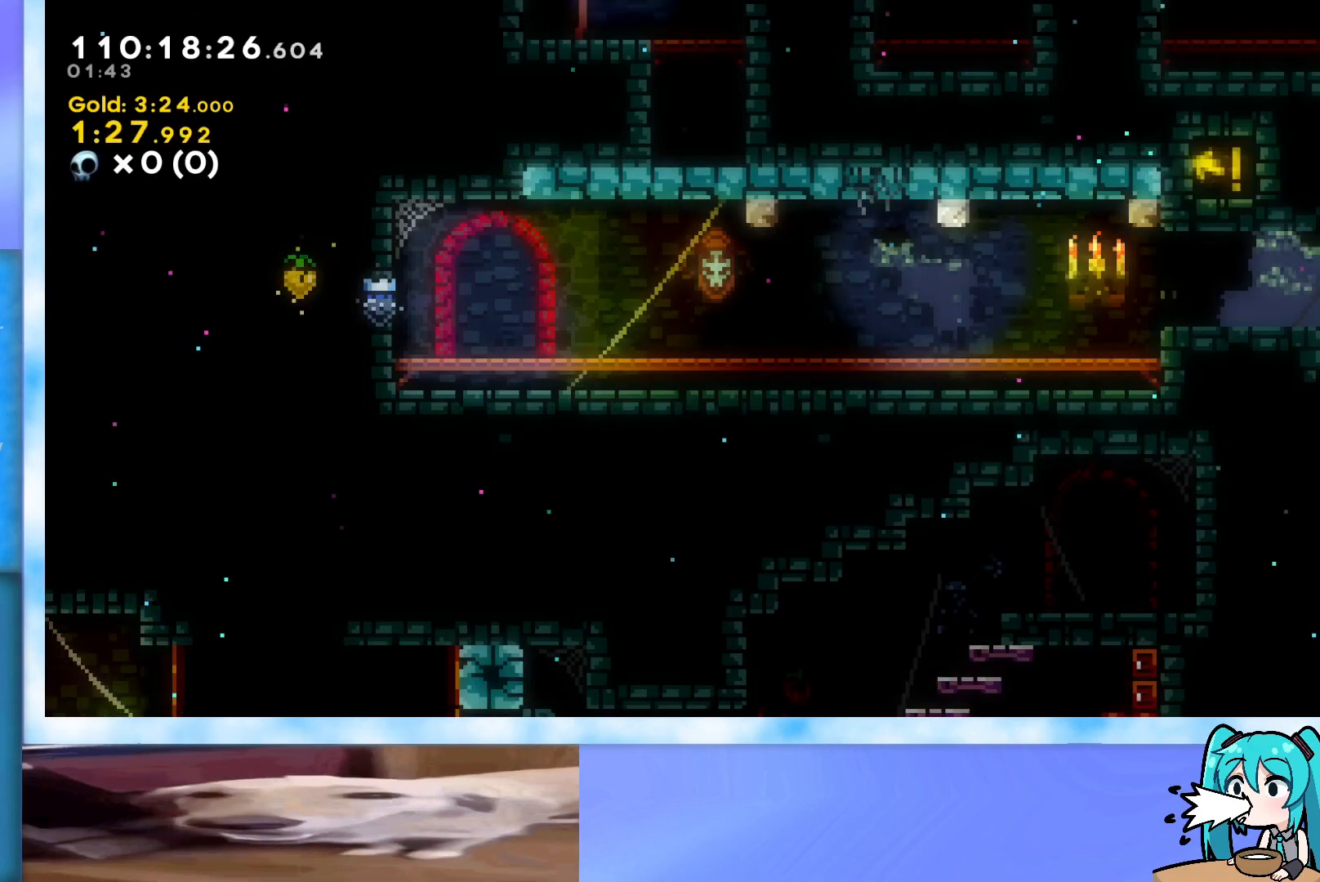
{"keys": ["right"], "events": [[100, "jump", "down"], [150, "jump", "up"], [334, "jump", "down"], [384, "jump", "up"]]}
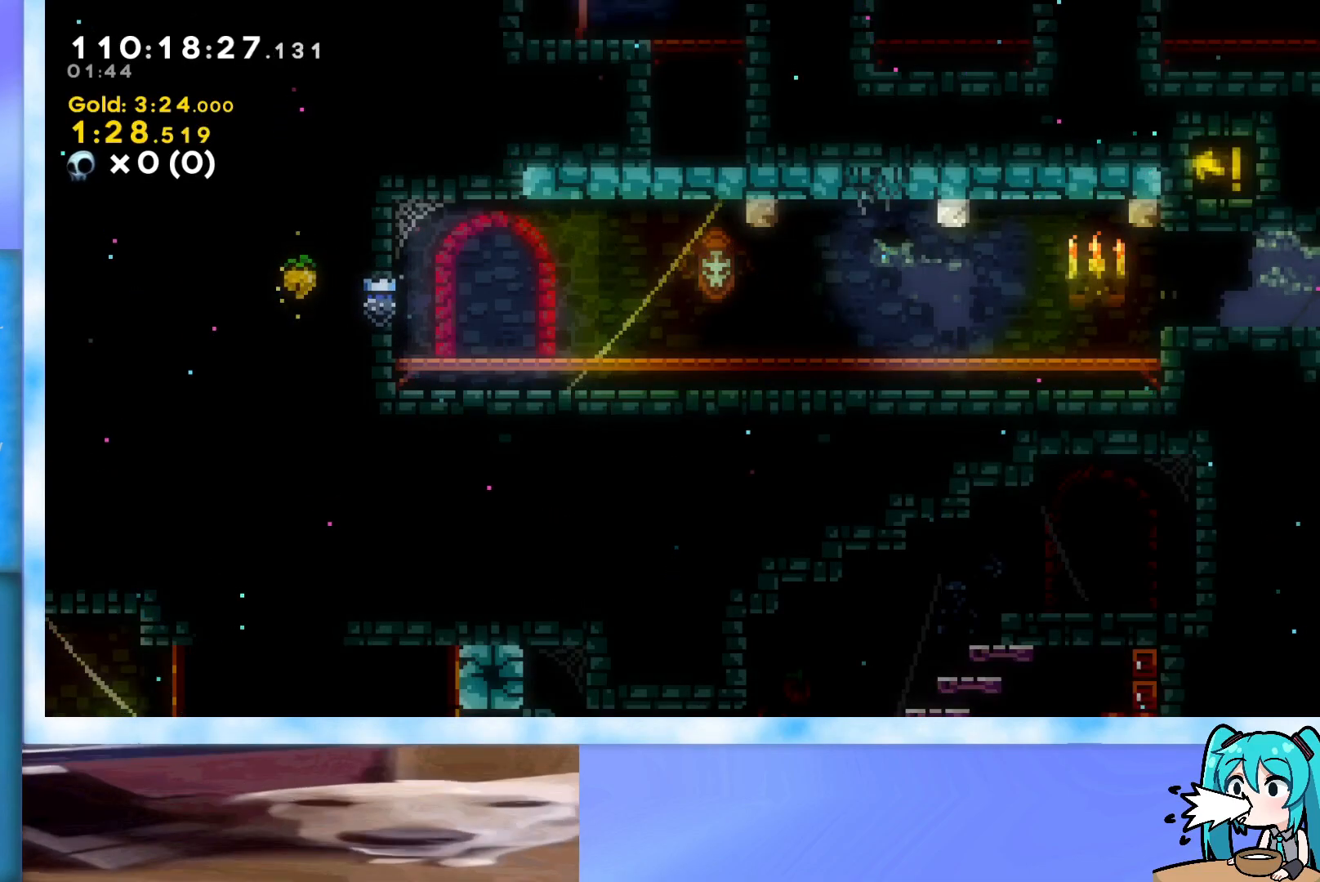
{"keys": ["right"], "events": [[317, "jump", "down"], [351, "jump", "up"]]}
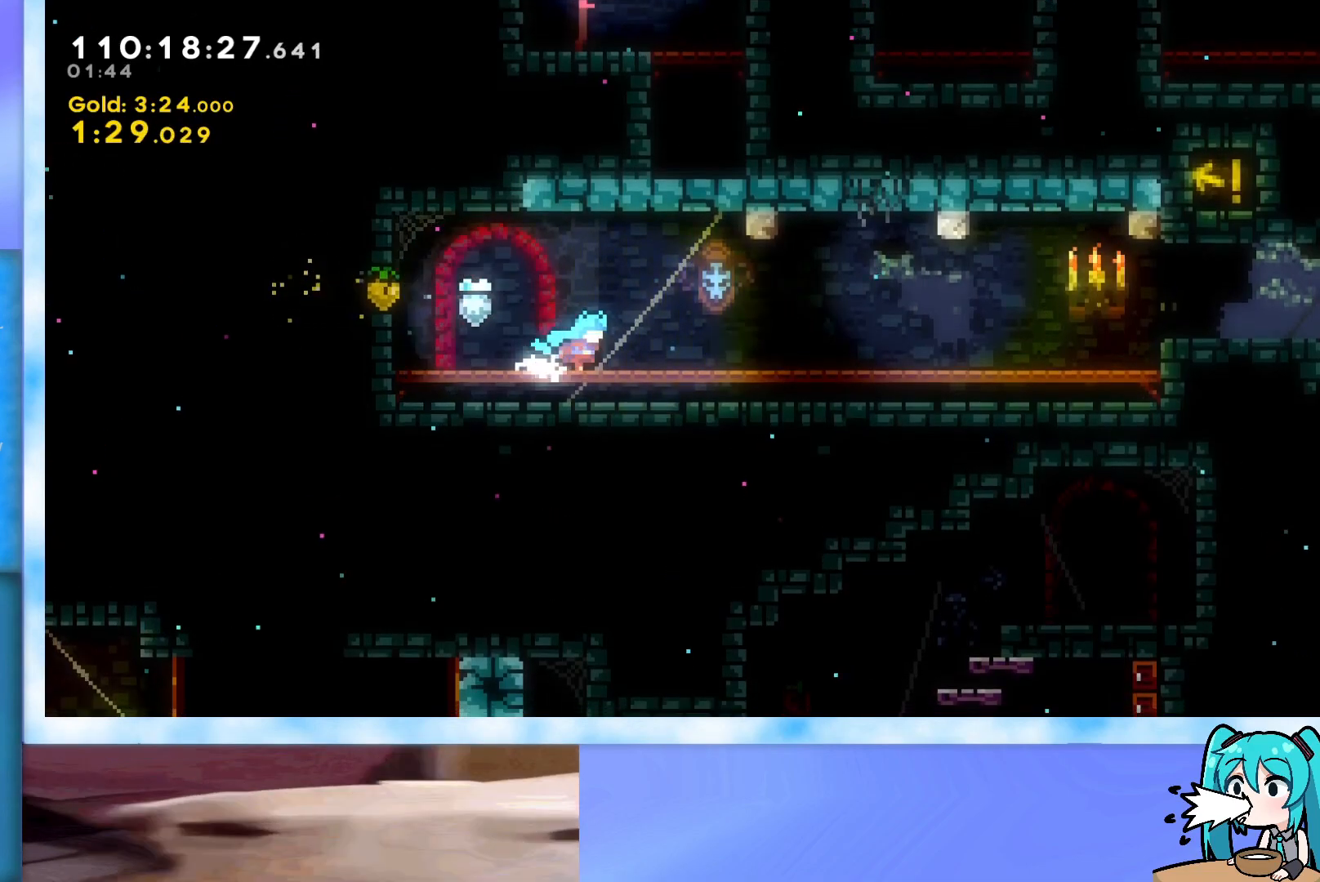
{"keys": ["jump", "right"], "events": [[83, "jump", "down"], [133, "jump", "up"], [467, "jump", "down"]]}
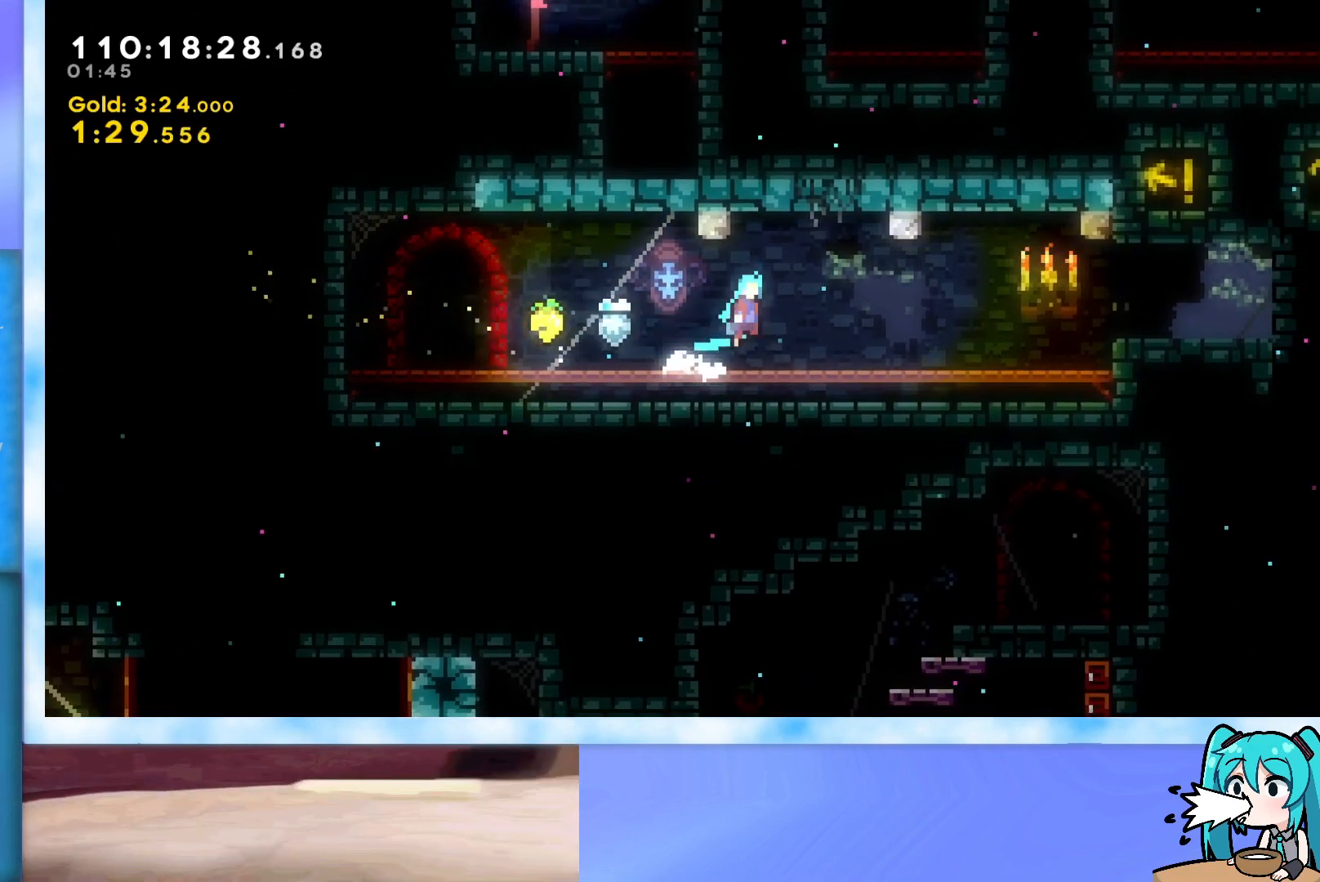
{"keys": ["grab"], "events": [[151, "grab", "down"], [334, "jump", "up"], [434, "right", "up"]]}
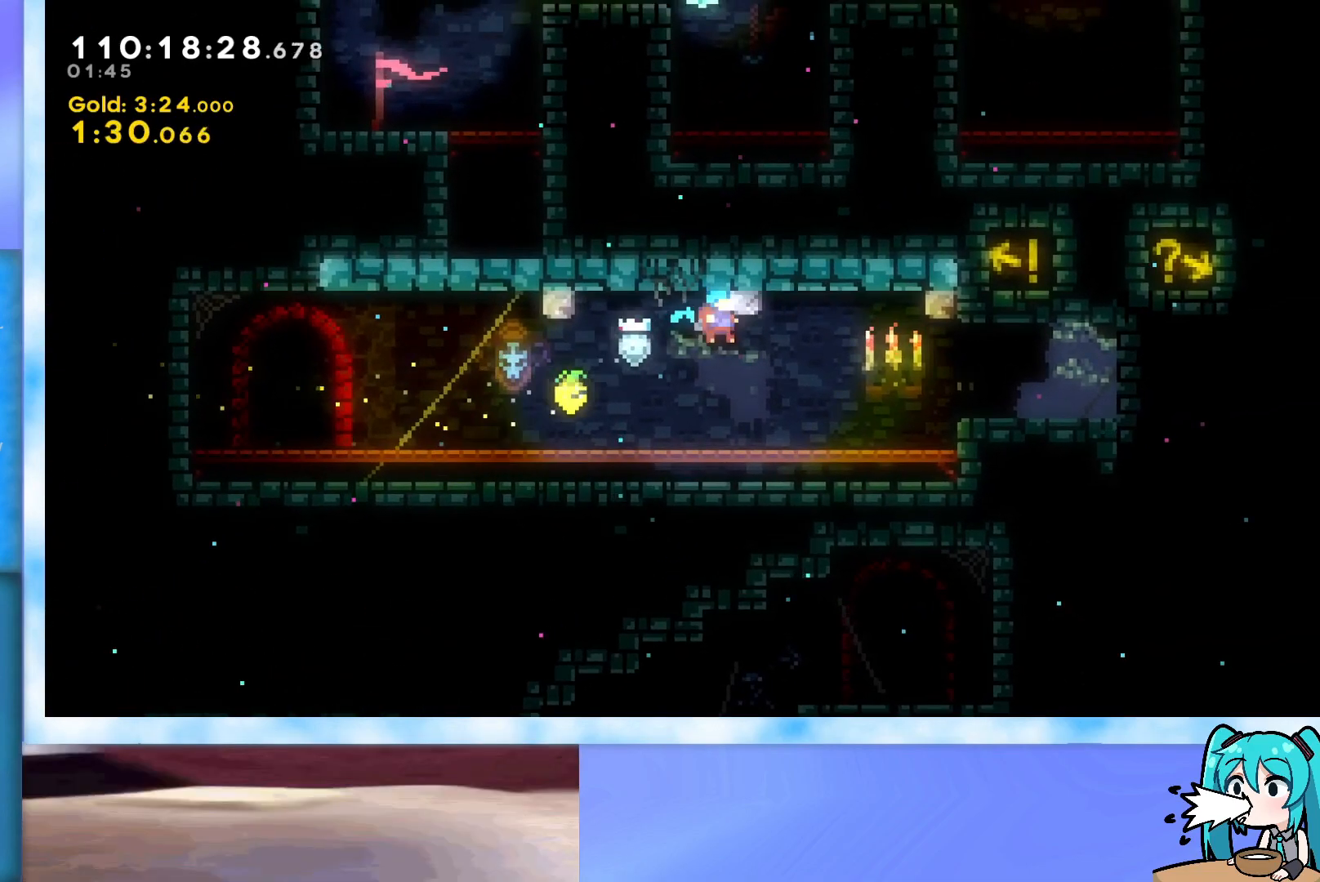
{"keys": ["grab", "jump", "left"], "events": [[33, "grab", "up"], [167, "left", "down"], [217, "jump", "down"], [317, "grab", "down"]]}
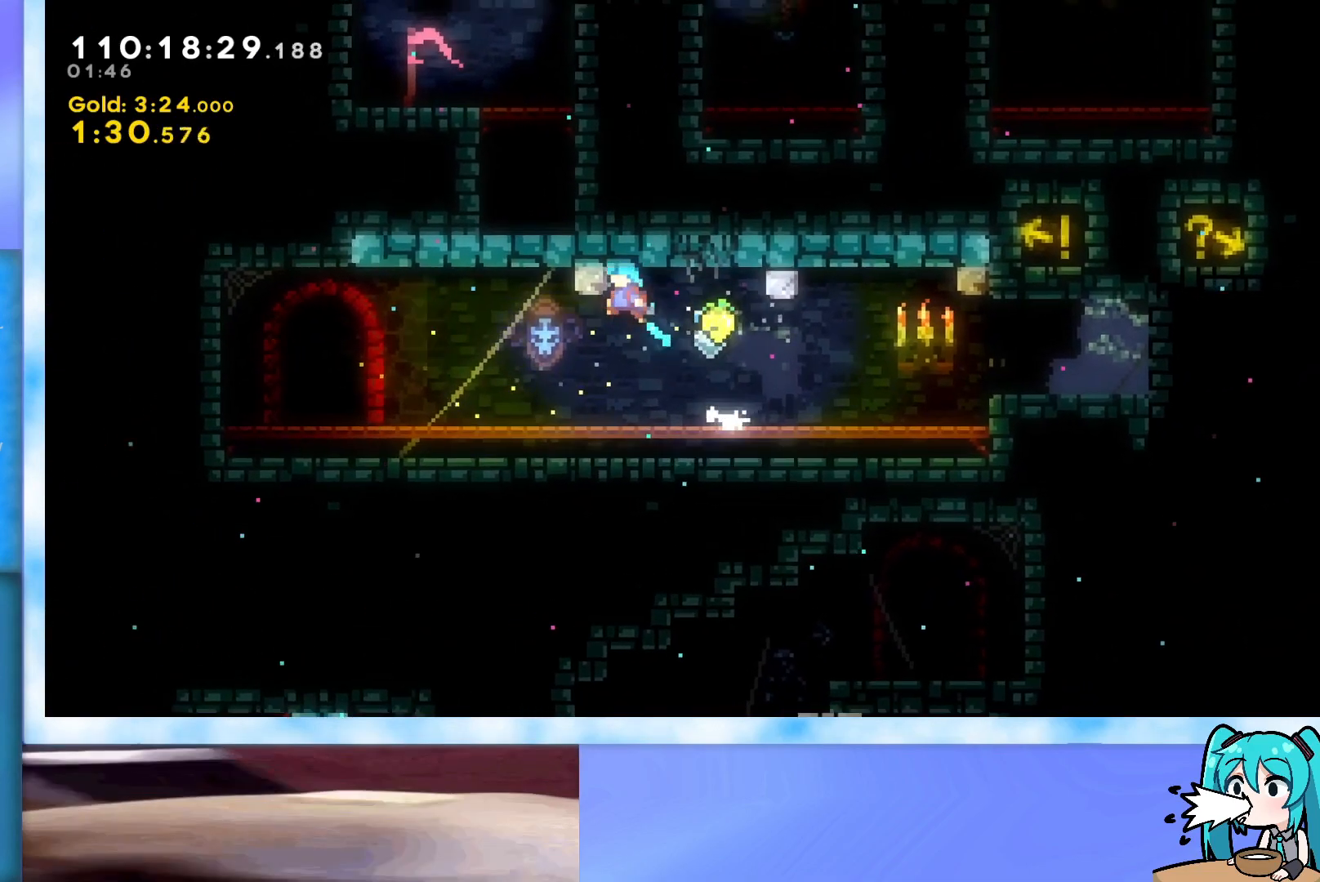
{"keys": ["right"], "events": [[84, "jump", "up"], [84, "left", "up"], [134, "right", "down"], [234, "grab", "up"]]}
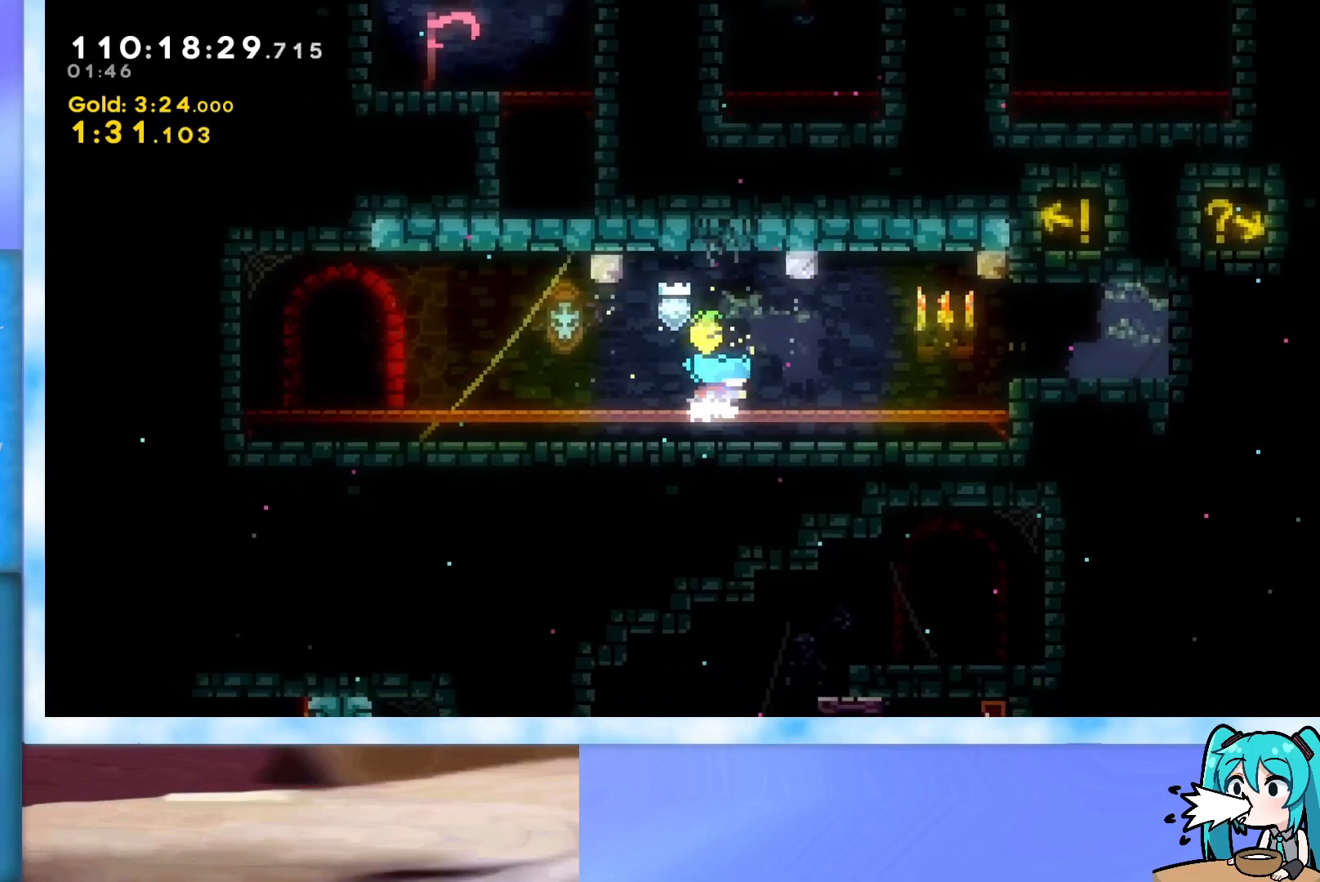
{"keys": ["grab", "jump", "right"], "events": [[200, "jump", "down"], [300, "grab", "down"]]}
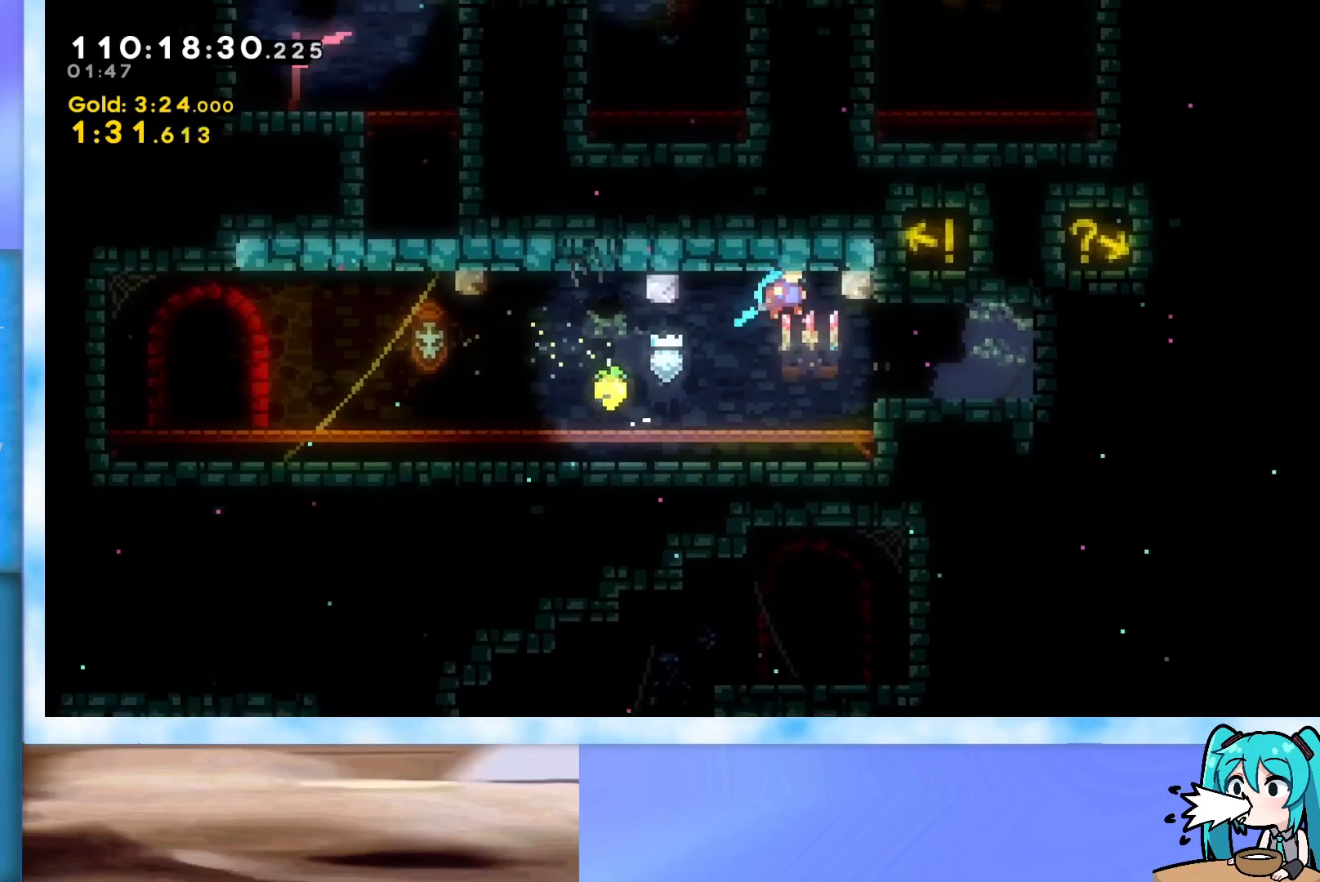
{"keys": ["left"], "events": [[167, "jump", "up"], [217, "right", "up"], [267, "grab", "up"], [267, "left", "down"]]}
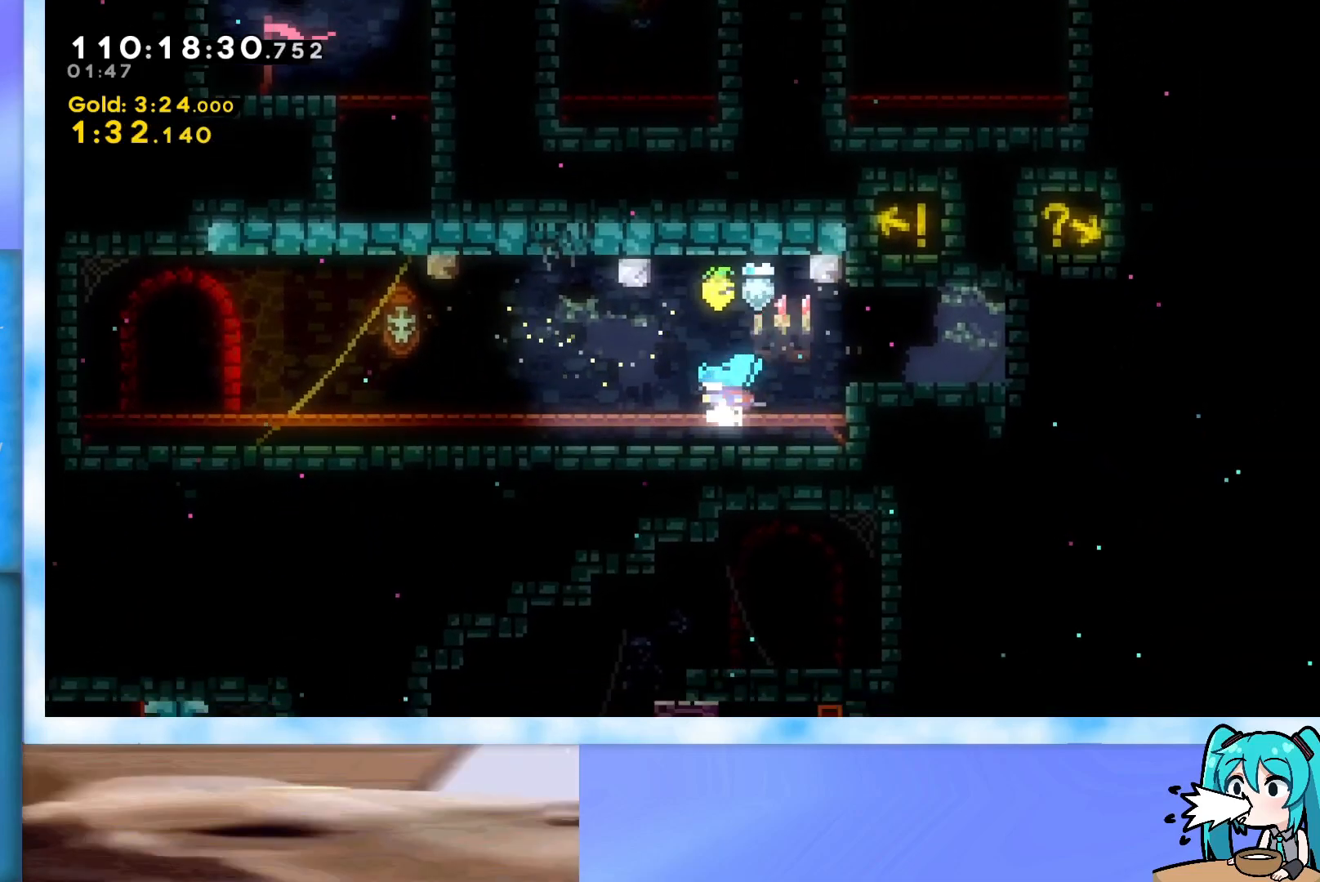
{"keys": ["left"], "events": [[417, "jump", "down"], [467, "jump", "up"]]}
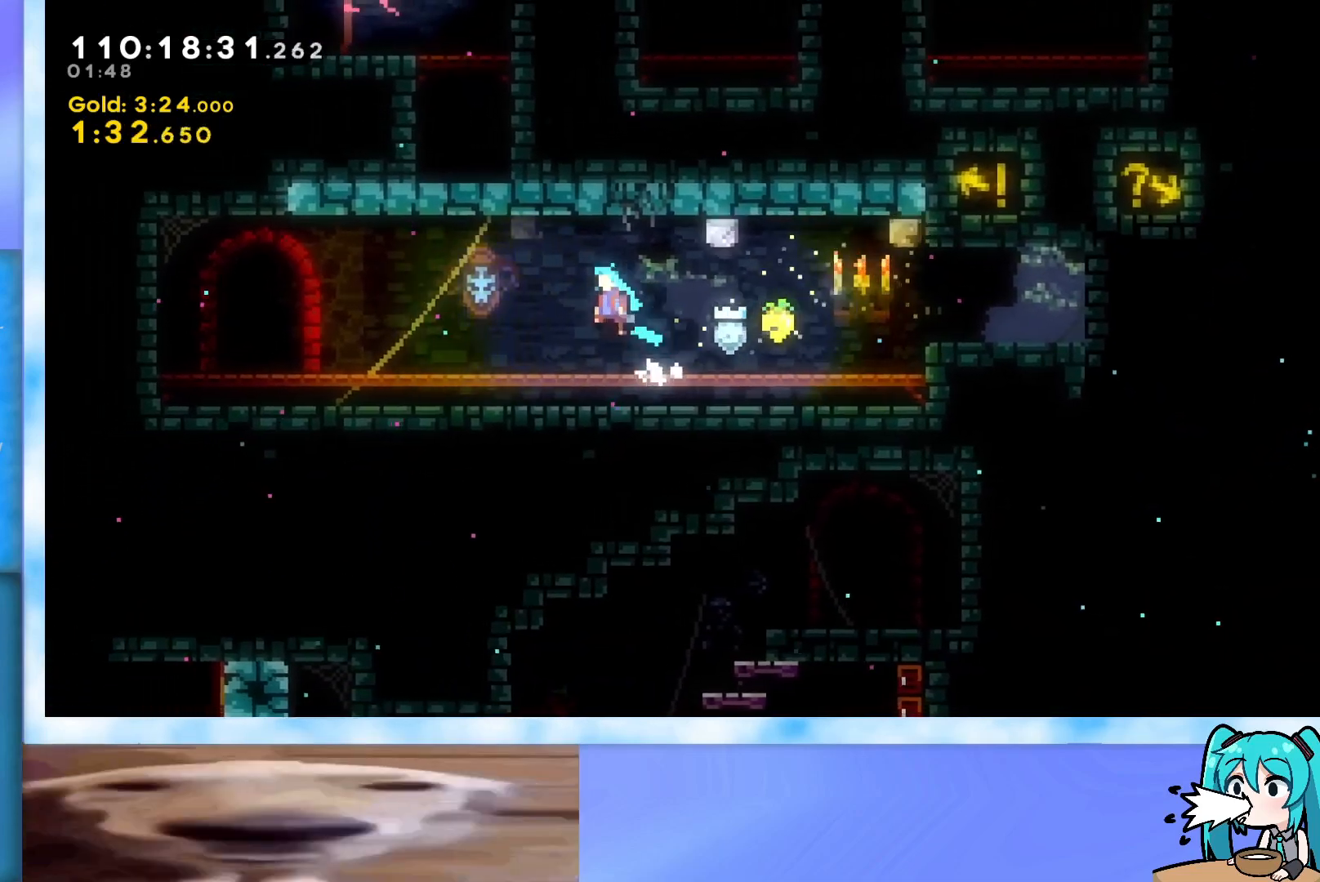
{"keys": ["jump", "left"], "events": [[201, "jump", "down"], [251, "jump", "up"], [484, "jump", "down"]]}
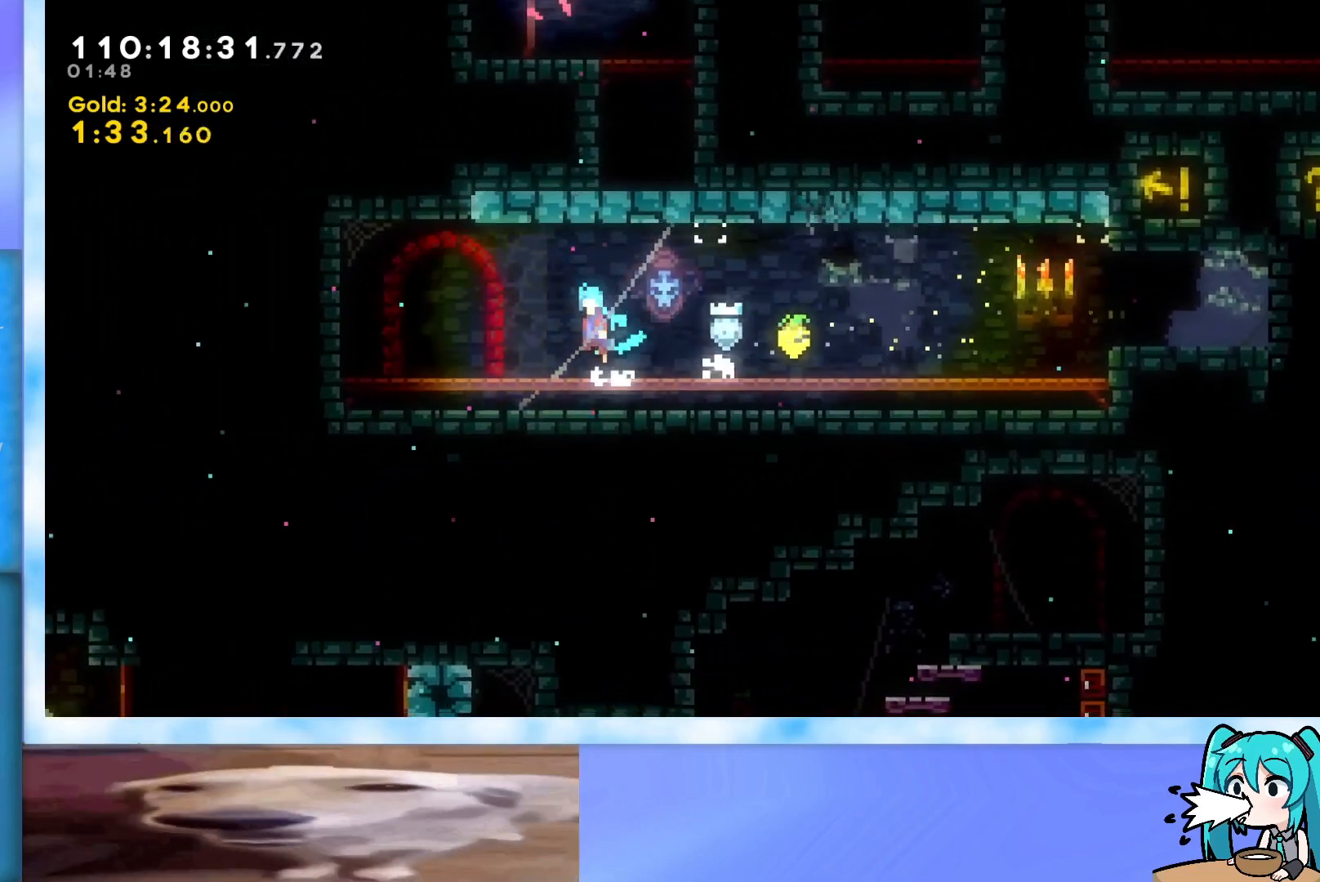
{"keys": [], "events": [[33, "jump", "up"], [267, "jump", "down"], [317, "jump", "up"], [400, "left", "up"]]}
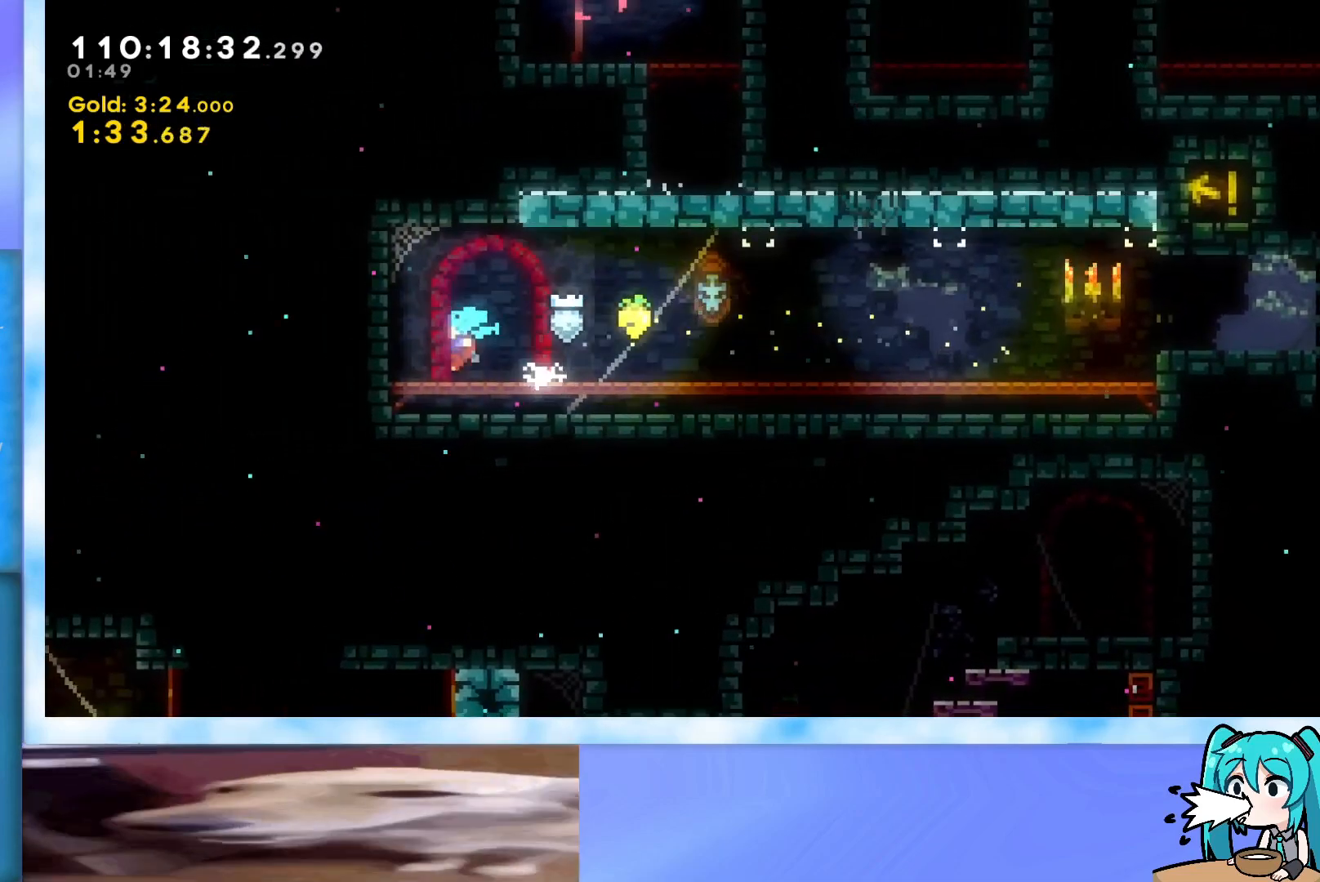
{"keys": ["right", "up"], "events": [[284, "jump", "down"], [334, "right", "down"], [334, "up", "down"], [417, "jump", "up"]]}
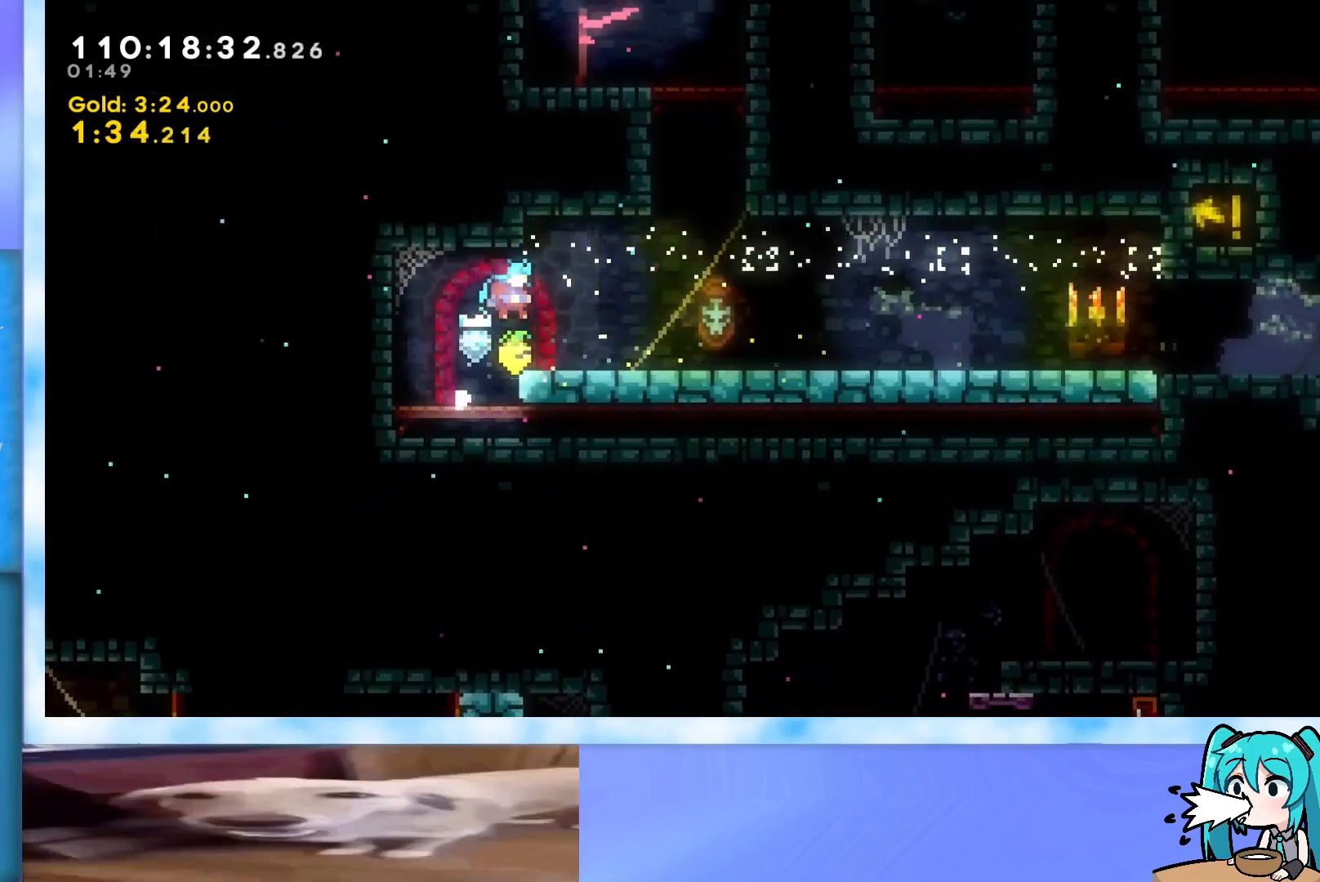
{"keys": ["up"], "events": [[367, "right", "up"], [417, "right", "down"], [467, "right", "up"]]}
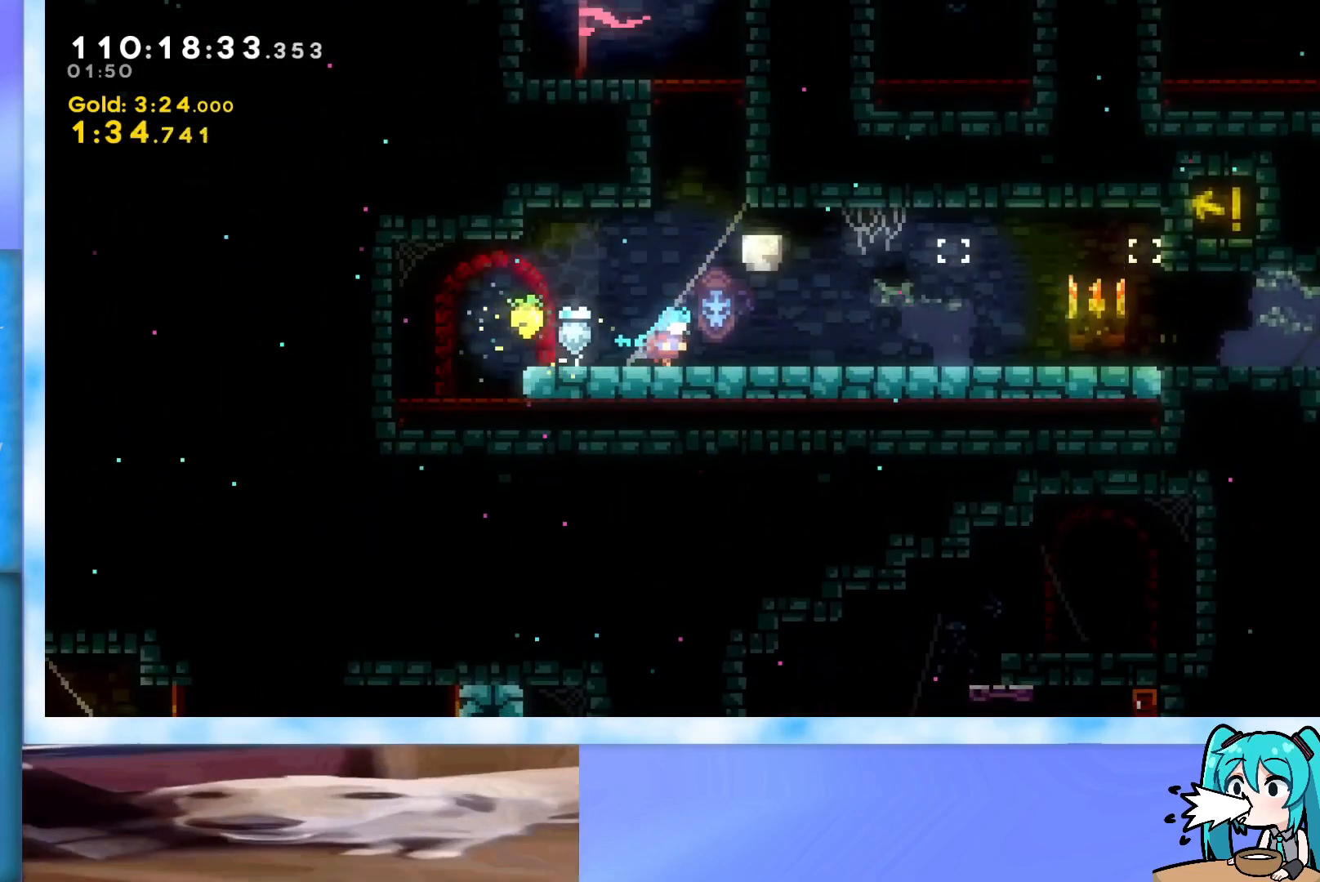
{"keys": ["grab", "jump", "right", "up"], "events": [[151, "jump", "down"], [151, "right", "down"], [201, "grab", "down"], [384, "jump", "up"], [434, "jump", "down"]]}
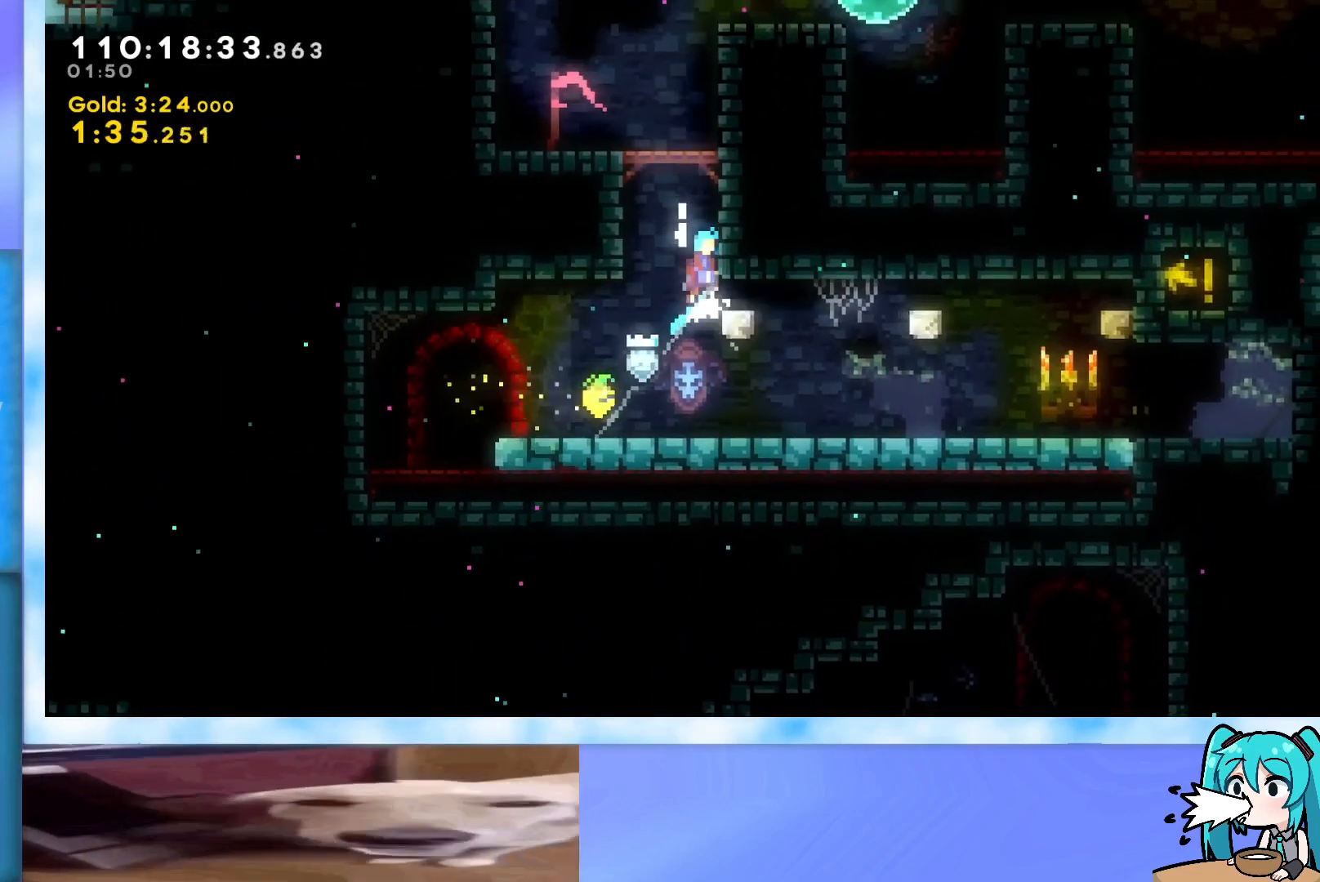
{"keys": [], "events": [[83, "right", "up"], [167, "j2", "down"], [267, "j2", "up"], [317, "j2", "down"], [400, "grab", "up"], [400, "j2", "up"], [400, "jump", "up"], [400, "up", "up"]]}
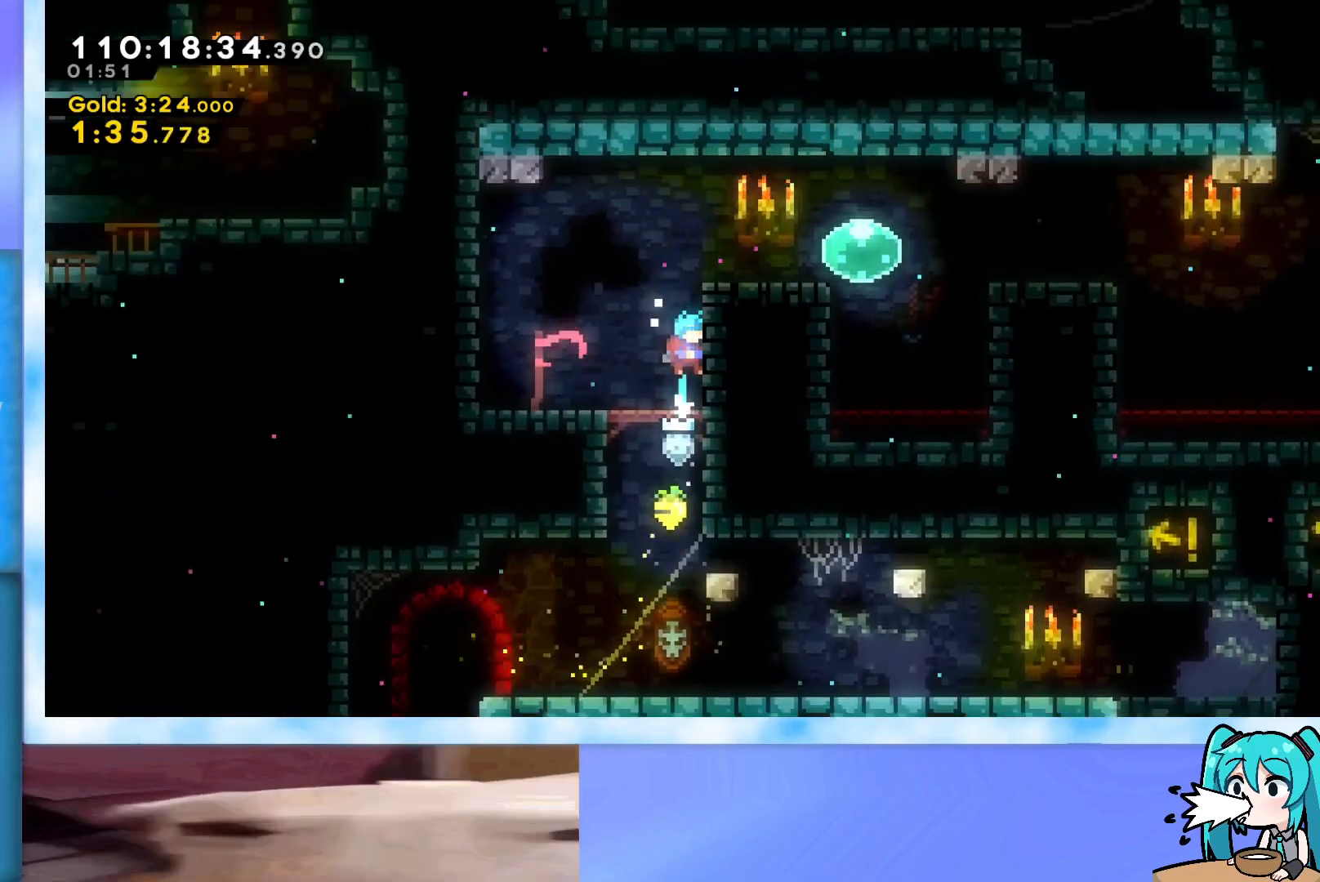
{"keys": ["grab", "jump", "right", "up"], "events": [[184, "jump", "down"], [184, "up", "down"], [234, "grab", "down"], [234, "right", "down"], [367, "jump", "up"], [417, "jump", "down"]]}